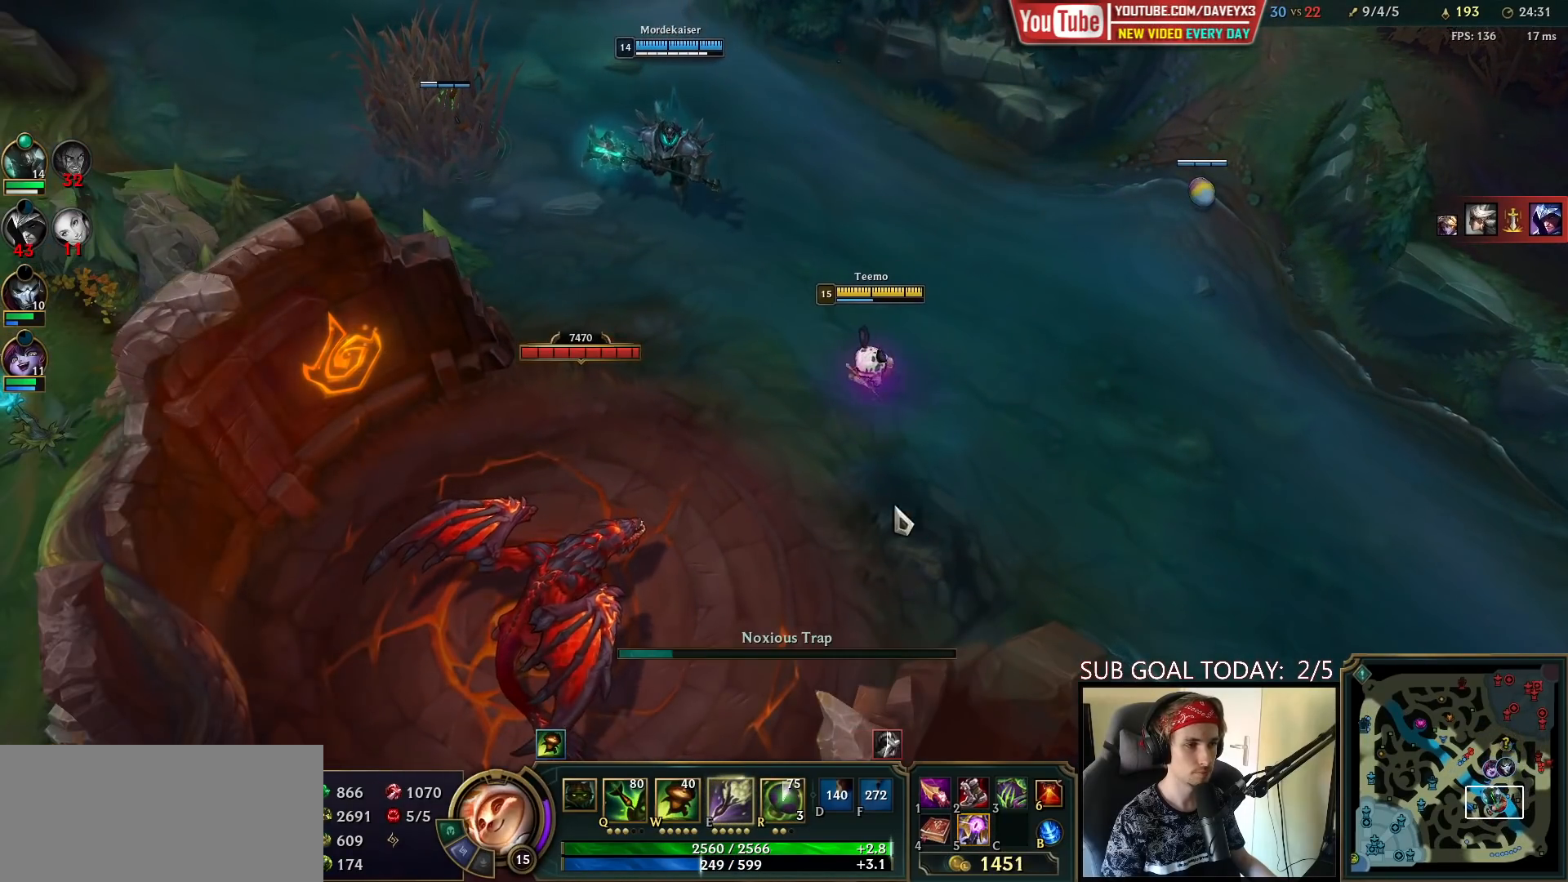
Gameplay with keyboard and mouse; each line is a JSON object with the keys and mouse buttons held at the frame after it. "events" lists presses ("down") and releases ("up") of "a", "ctrl", "d", "e", "f", "q", "r", "s", "shift", "space", "tab", "w", "mouse_left", "mouse_wheel", "mouse_right", "mouse_mb4" and "mouse_mb5" between this image and that frame as [ms after this image, input, new state], when the widget could be followed in between. "mouse_left", "mouse_wheel", "mouse_right", "mouse_mb4", "mouse_mb5" = the "left", "wheel", "right", "mb4", "mb5" buttons of the "mouse" list. No other keys are recorded. "wheel" means that the mouse wheel is clicked or scrolled. Mouse movement is not recorded.
{"keys": [], "mouse": ["right"], "events": [[267, "mouse_right", "down"], [367, "mouse_right", "up"], [483, "mouse_right", "down"]]}
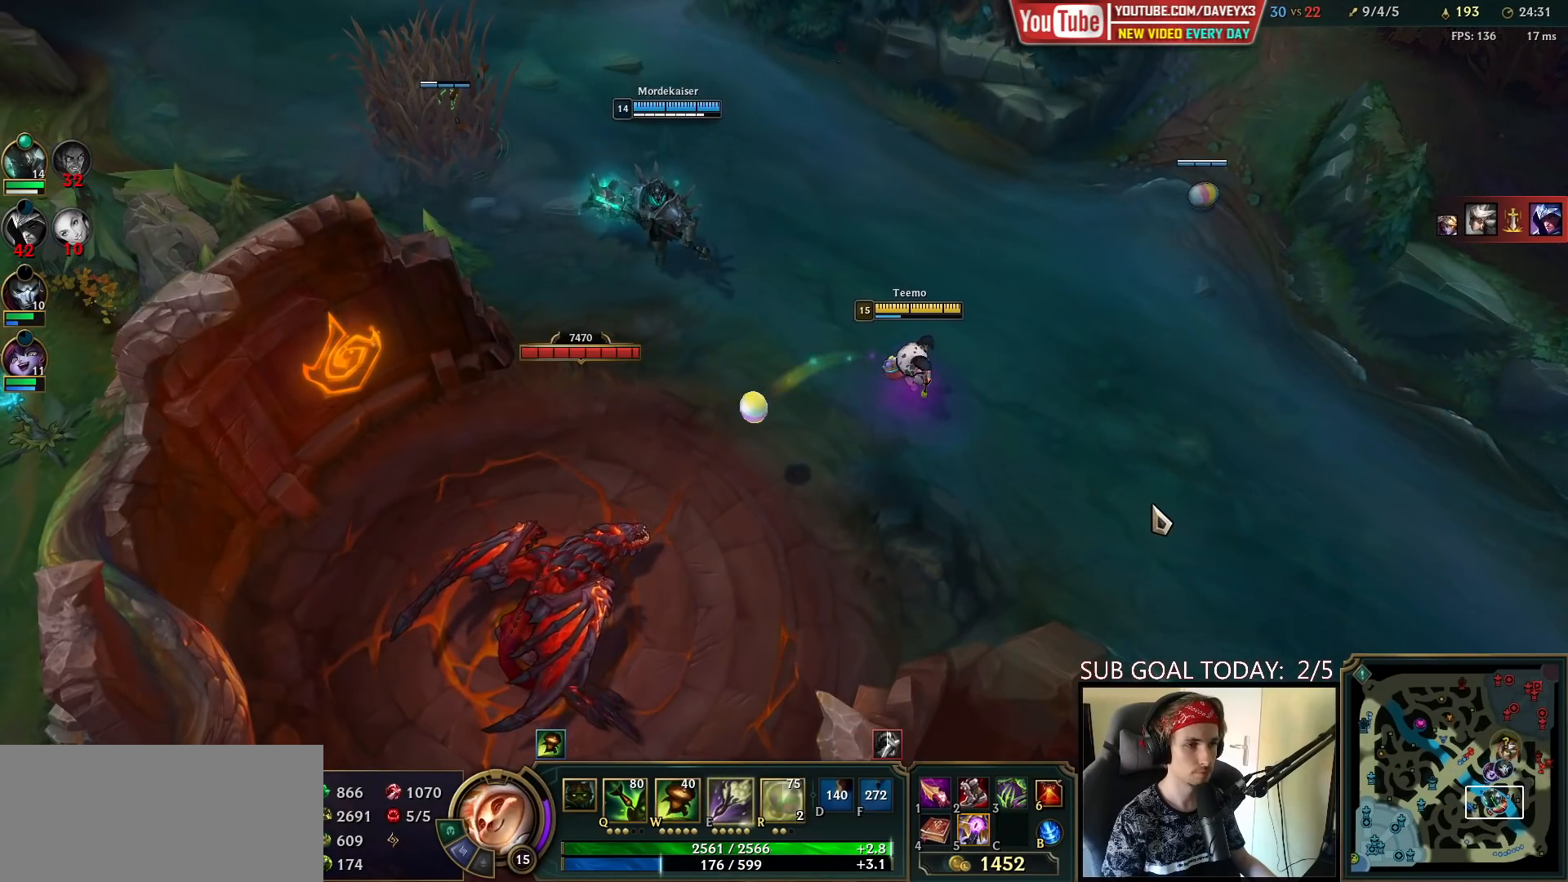
{"keys": [], "mouse": ["right"], "events": [[83, "mouse_right", "up"], [433, "mouse_right", "down"]]}
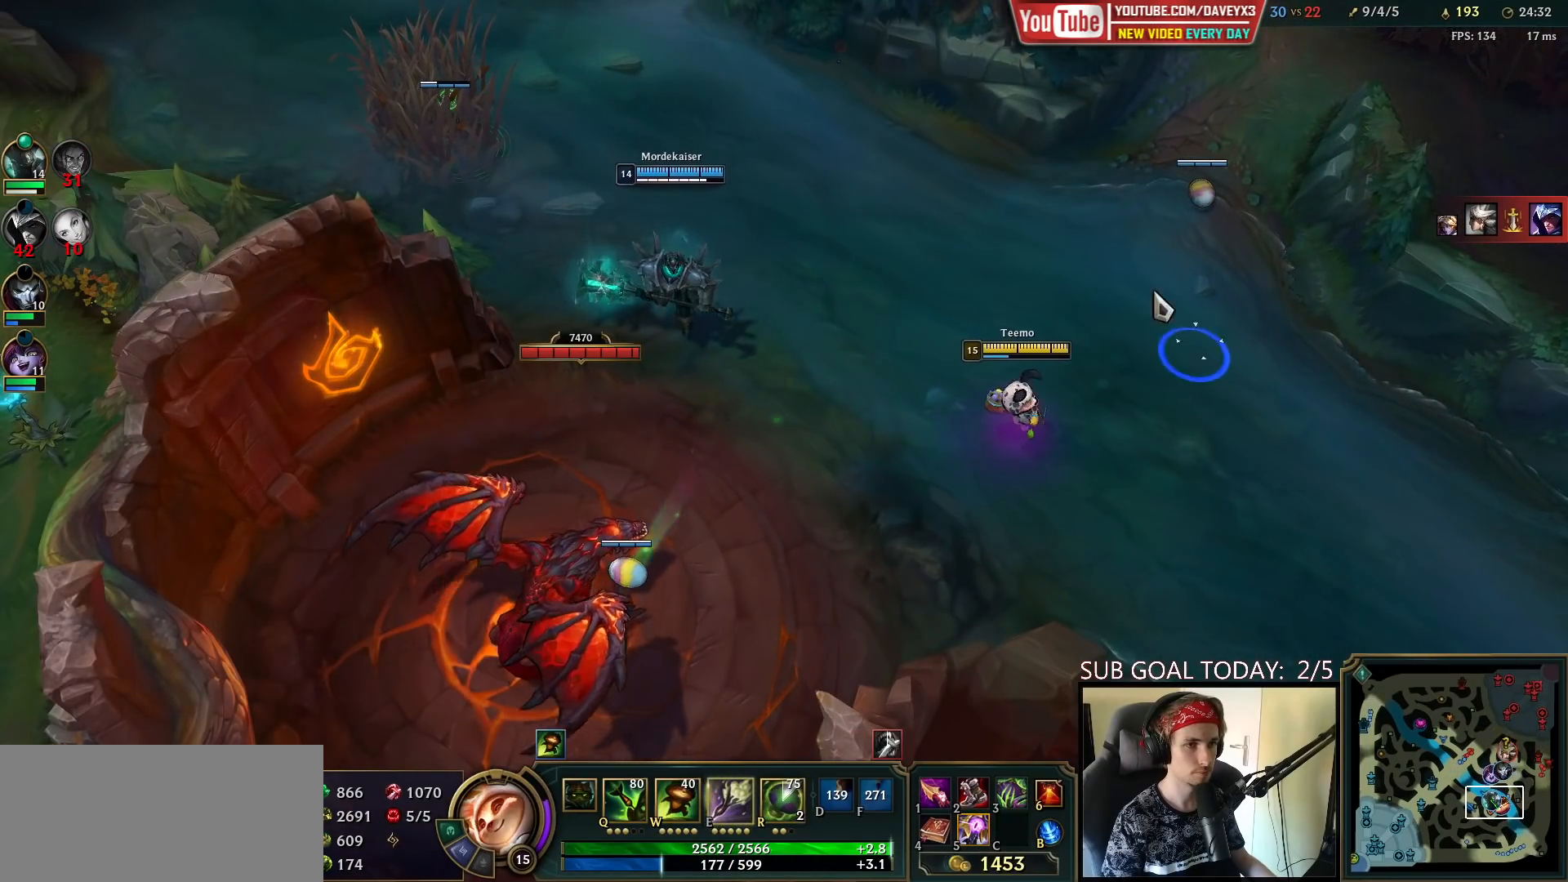
{"keys": [], "mouse": [], "events": [[17, "mouse_right", "up"], [100, "mouse_right", "down"], [167, "mouse_right", "up"], [333, "mouse_right", "down"], [433, "mouse_right", "up"]]}
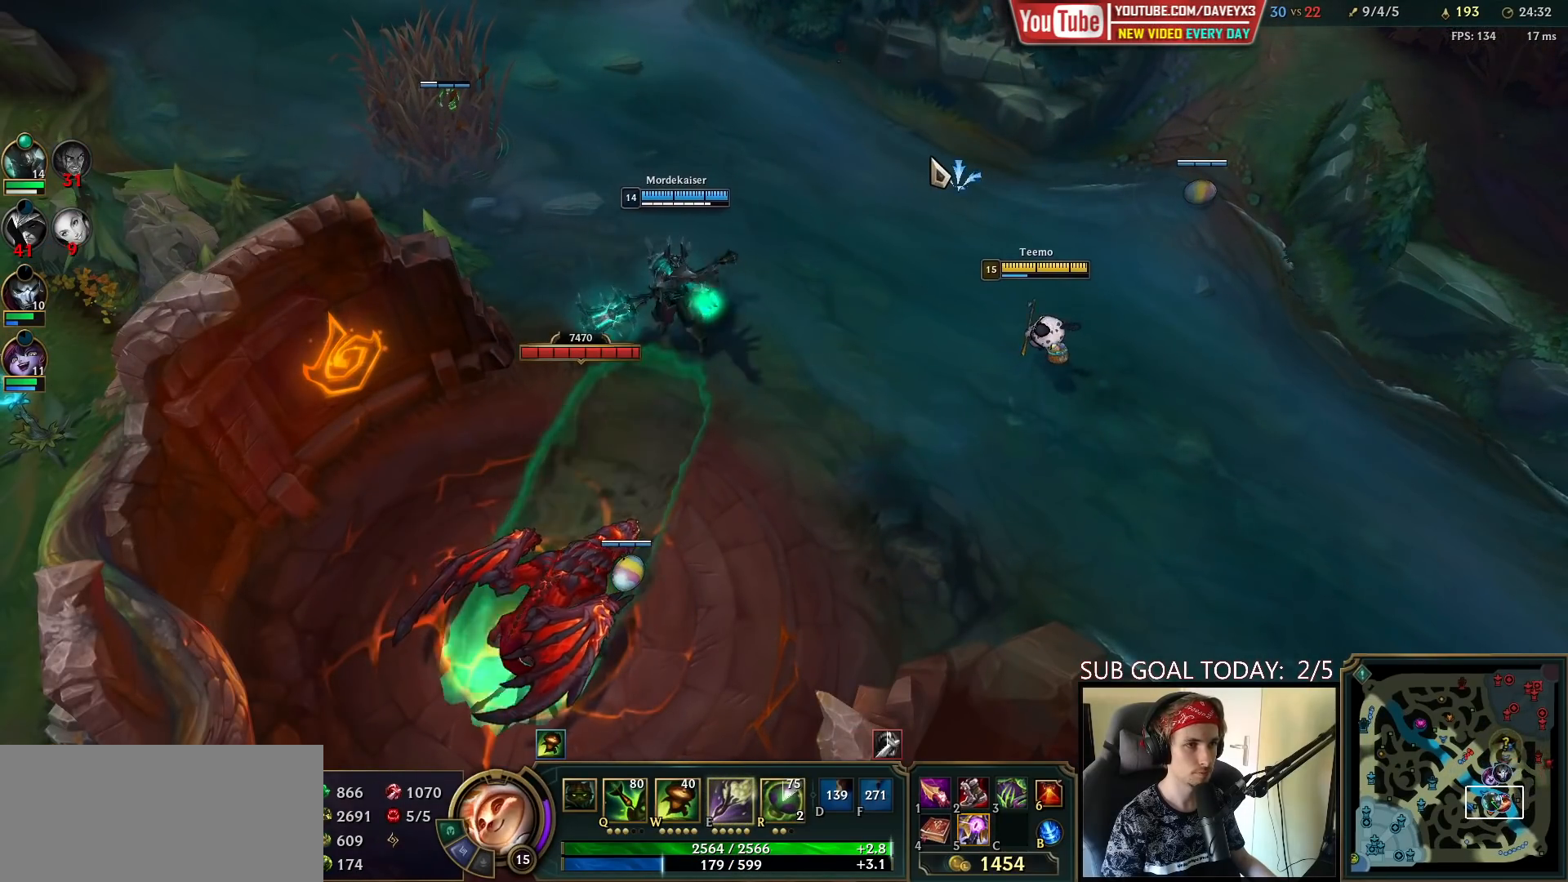
{"keys": [], "mouse": [], "events": [[300, "mouse_right", "down"], [433, "mouse_right", "up"]]}
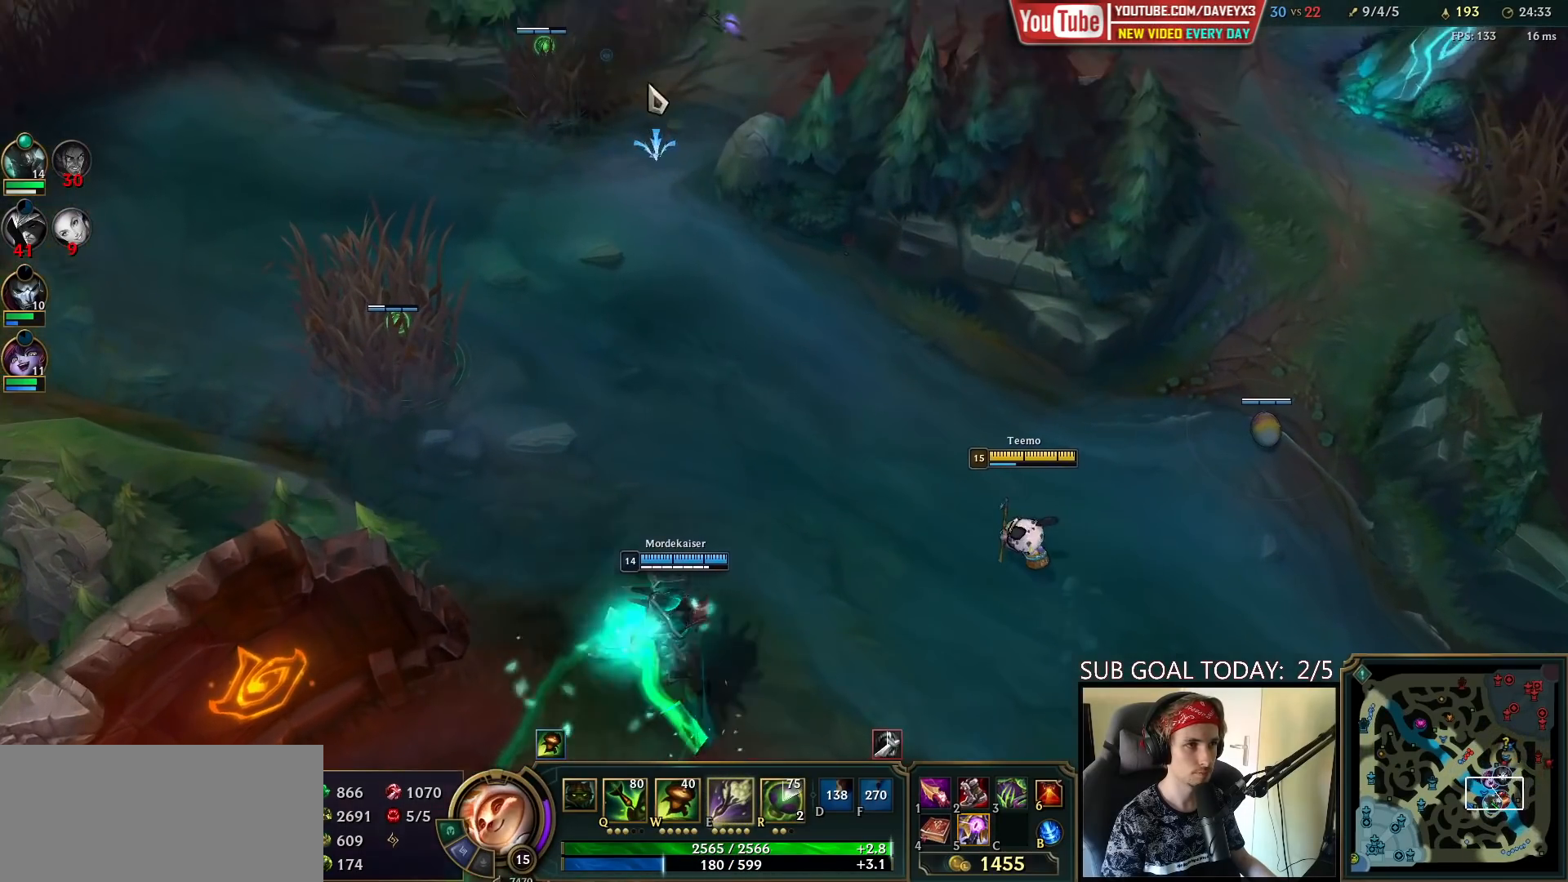
{"keys": [], "mouse": ["right"], "events": [[83, "mouse_right", "down"], [183, "mouse_right", "up"], [300, "mouse_right", "down"], [383, "mouse_right", "up"], [500, "mouse_right", "down"]]}
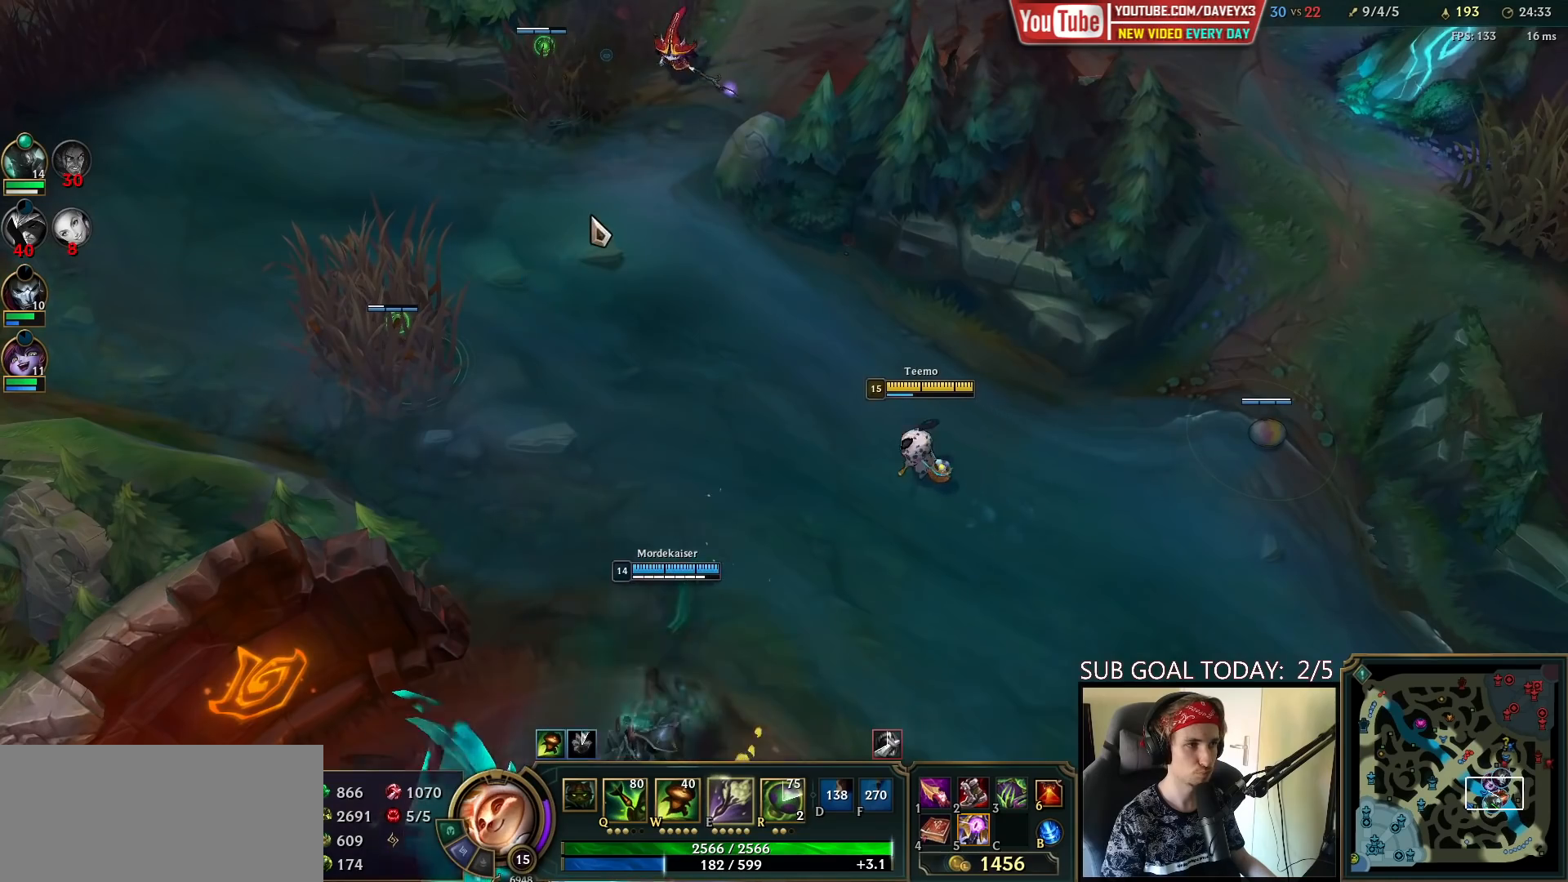
{"keys": [], "mouse": [], "events": [[100, "mouse_right", "up"], [283, "mouse_right", "down"], [400, "mouse_right", "up"]]}
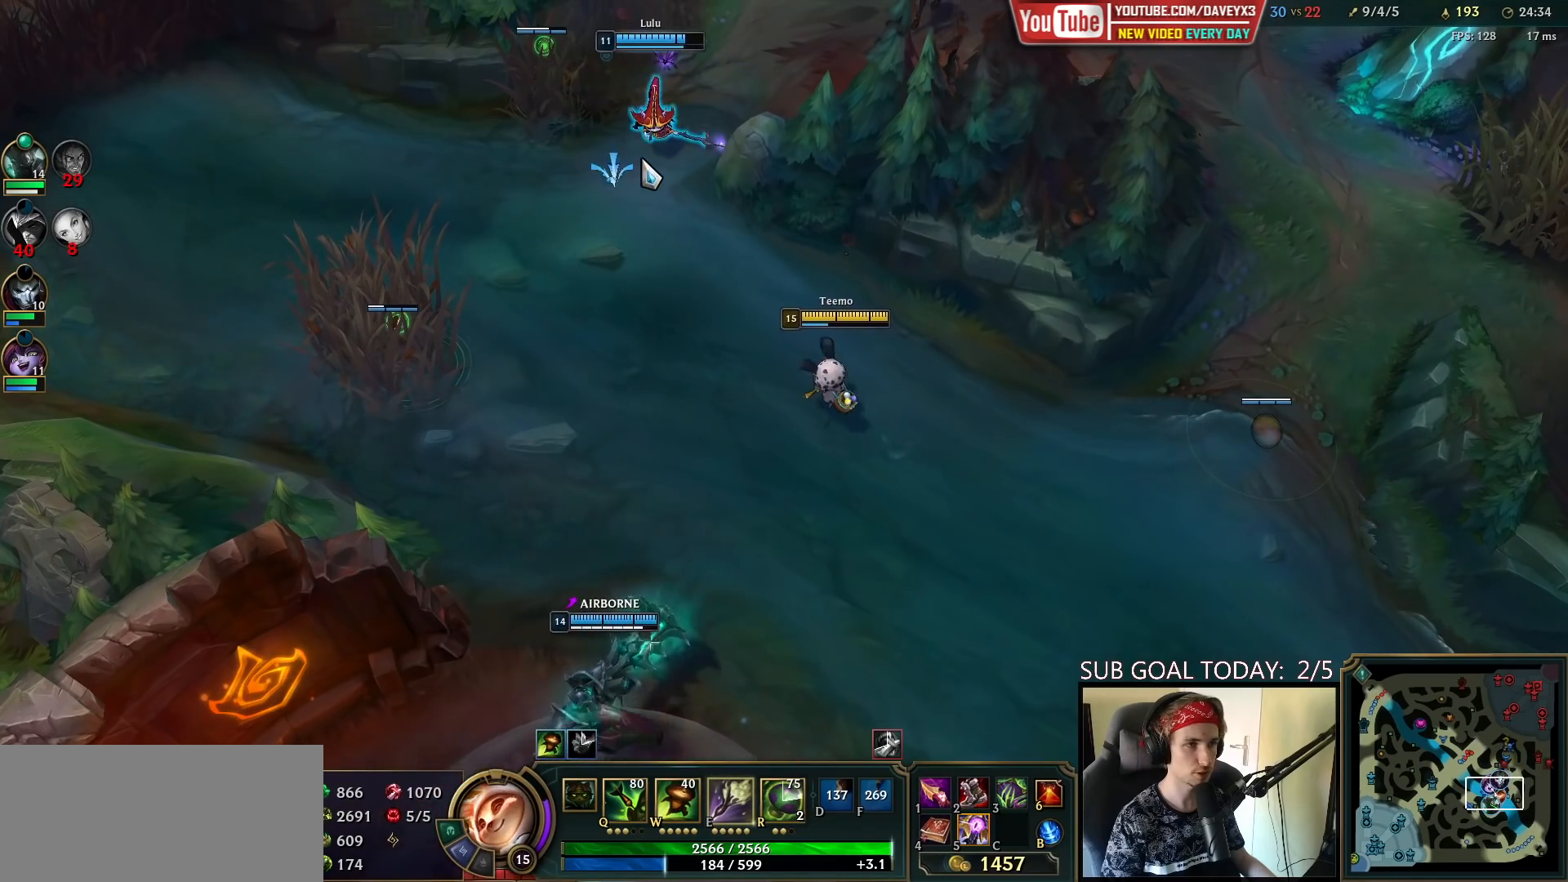
{"keys": ["tab"], "mouse": [], "events": [[283, "r", "down"], [383, "r", "up"], [433, "tab", "down"]]}
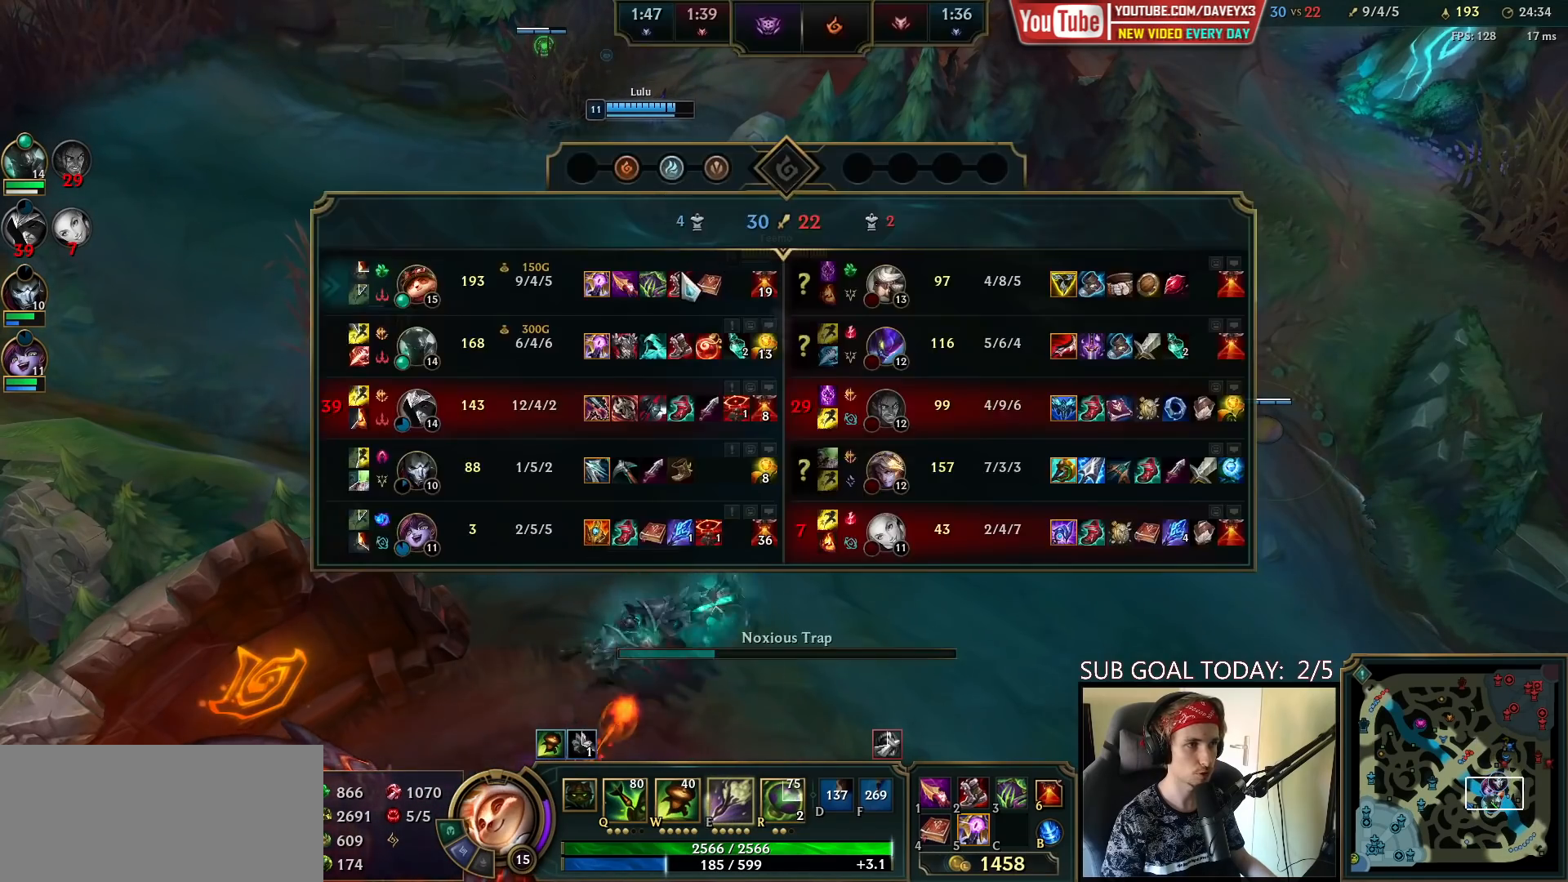
{"keys": [], "mouse": ["right"], "events": [[217, "tab", "up"], [233, "mouse_right", "down"], [333, "mouse_right", "up"], [450, "mouse_right", "down"]]}
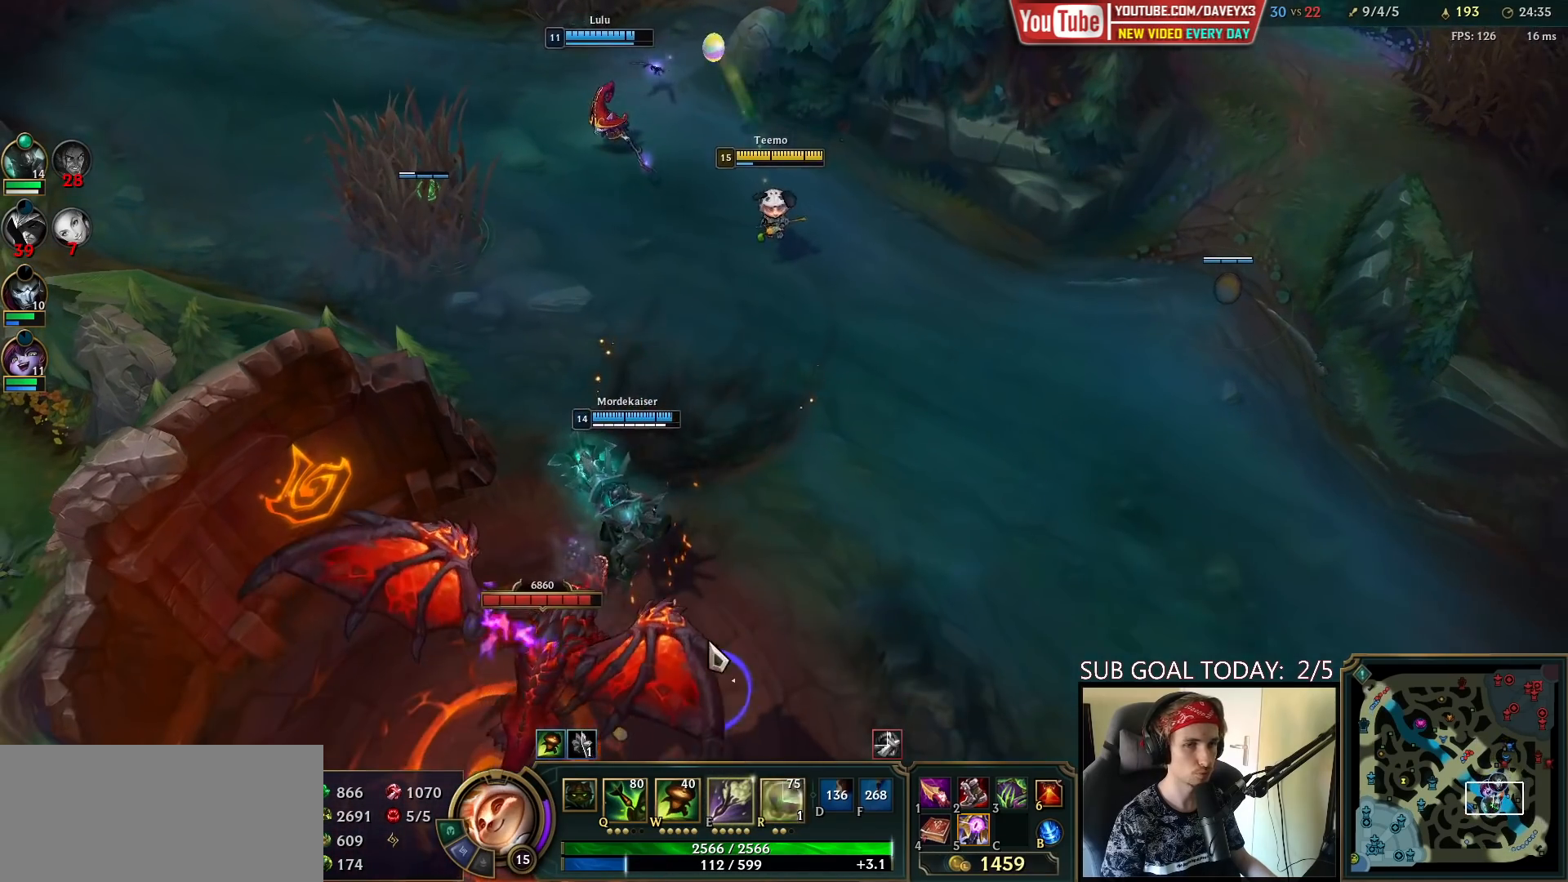
{"keys": [], "mouse": [], "events": [[33, "mouse_right", "up"], [117, "mouse_left", "down"], [183, "mouse_left", "up"], [250, "mouse_left", "down"], [333, "mouse_left", "up"]]}
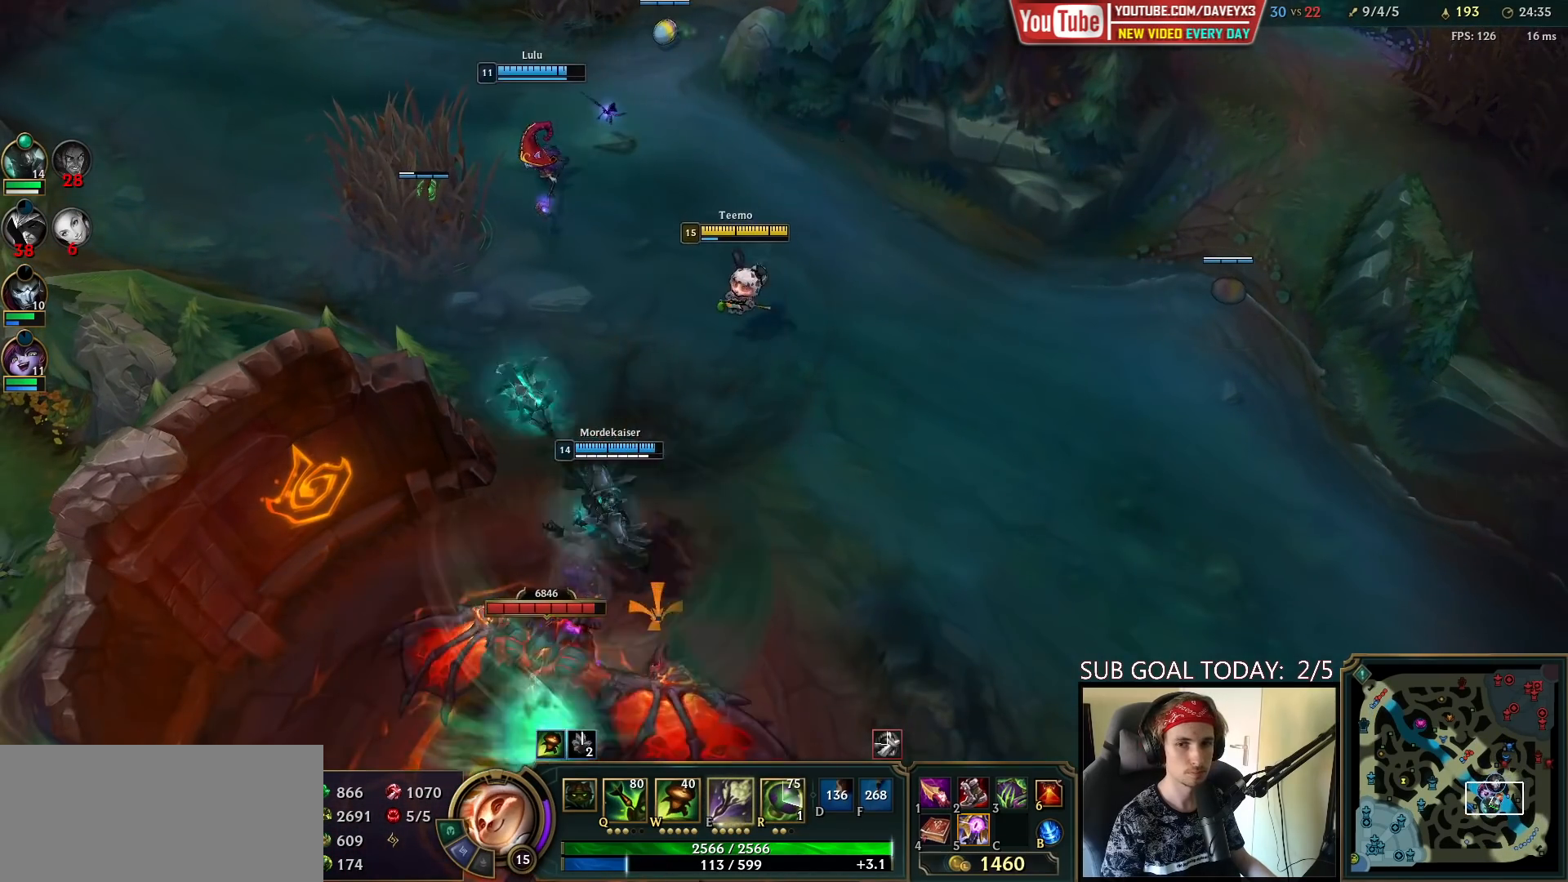
{"keys": [], "mouse": ["left"], "events": [[317, "mouse_left", "down"], [367, "mouse_left", "up"], [433, "mouse_left", "down"]]}
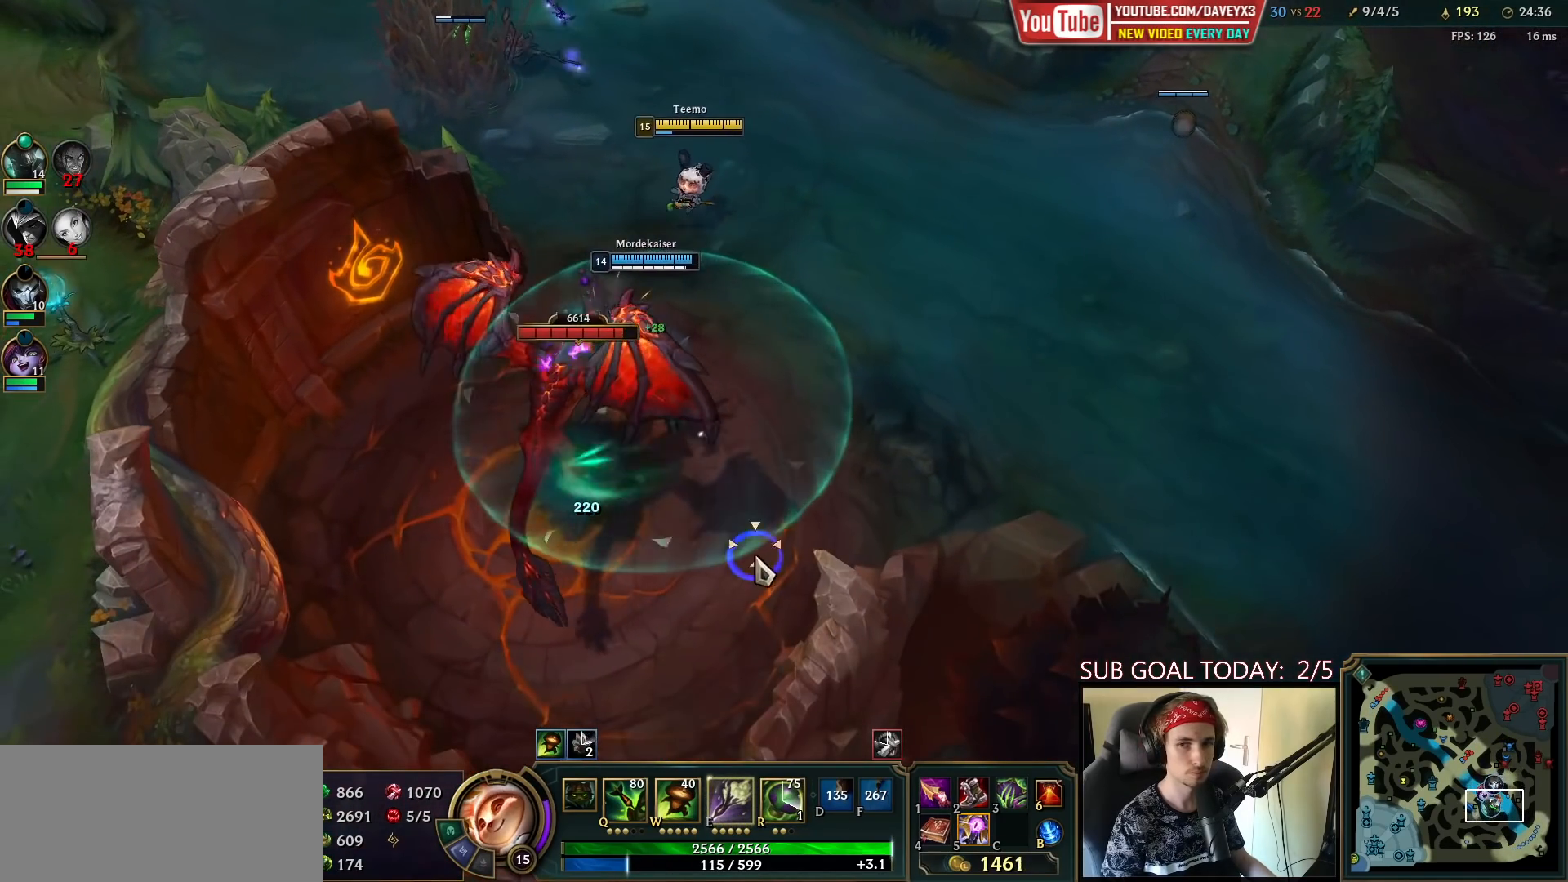
{"keys": [], "mouse": ["right"], "events": [[17, "mouse_left", "up"], [450, "mouse_right", "down"]]}
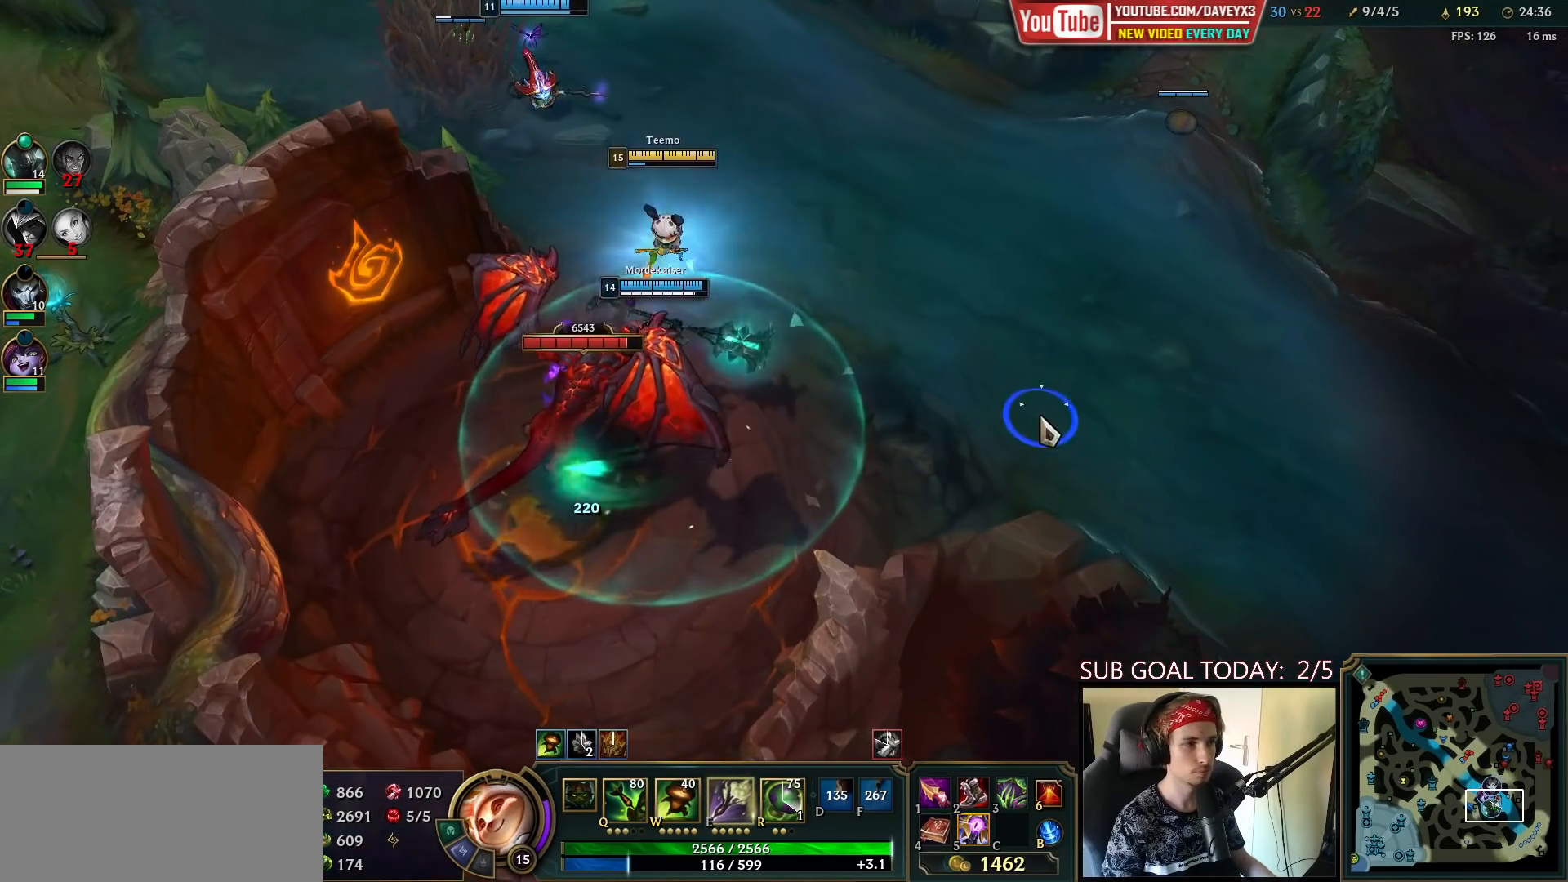
{"keys": [], "mouse": [], "events": [[67, "mouse_right", "up"], [233, "mouse_left", "down"], [300, "mouse_left", "up"], [350, "mouse_left", "down"], [450, "mouse_left", "up"]]}
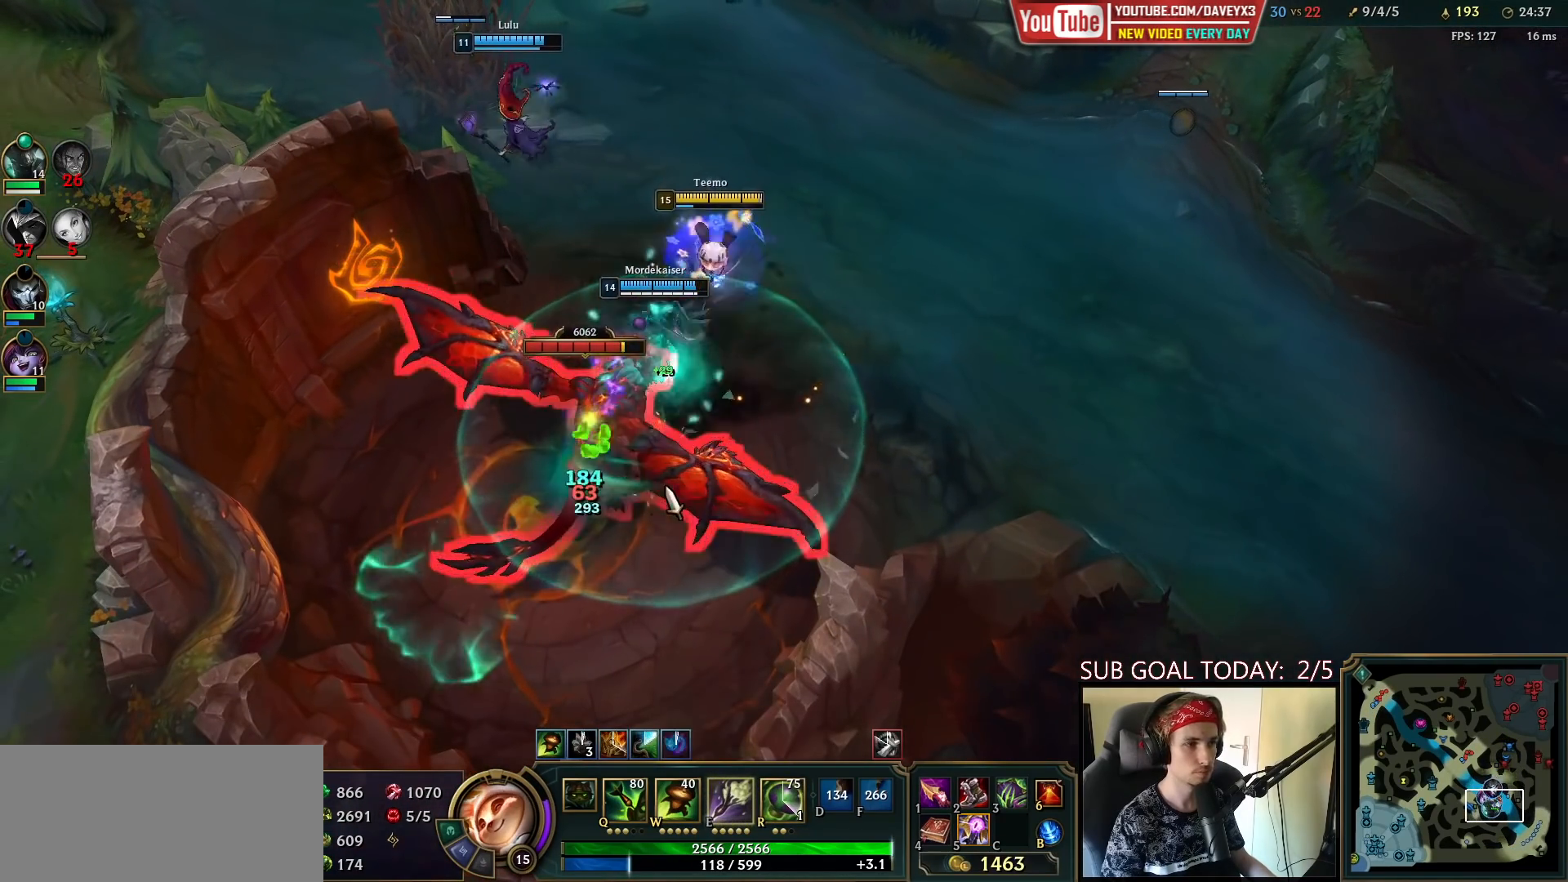
{"keys": [], "mouse": [], "events": [[183, "mouse_right", "down"], [267, "mouse_right", "up"], [317, "mouse_right", "down"], [400, "mouse_right", "up"]]}
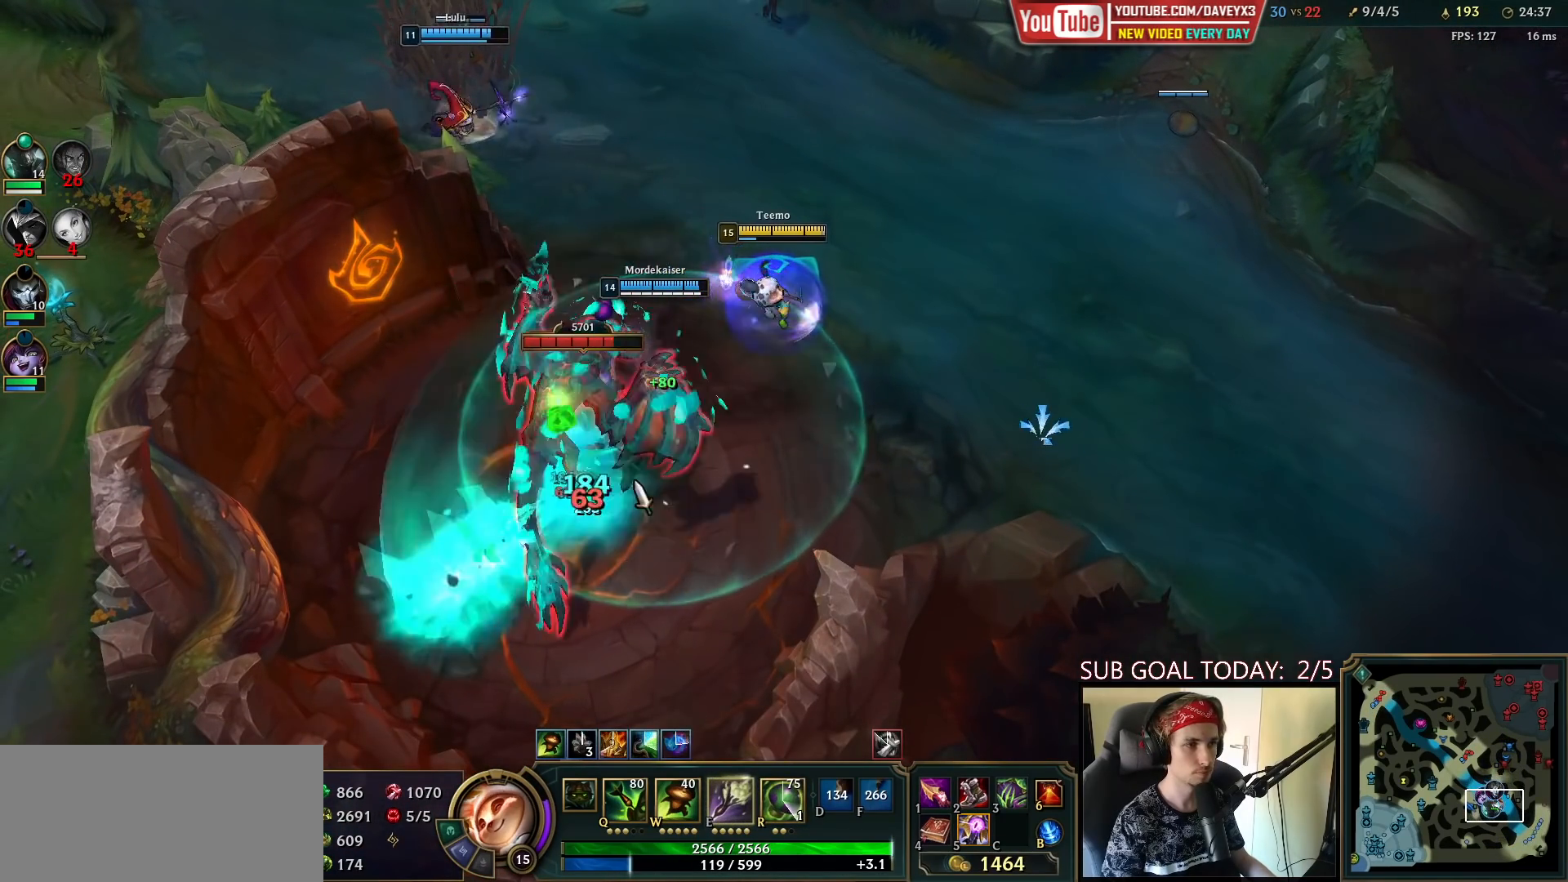
{"keys": [], "mouse": [], "events": [[17, "mouse_left", "down"], [100, "mouse_left", "up"], [300, "mouse_right", "down"], [400, "mouse_right", "up"]]}
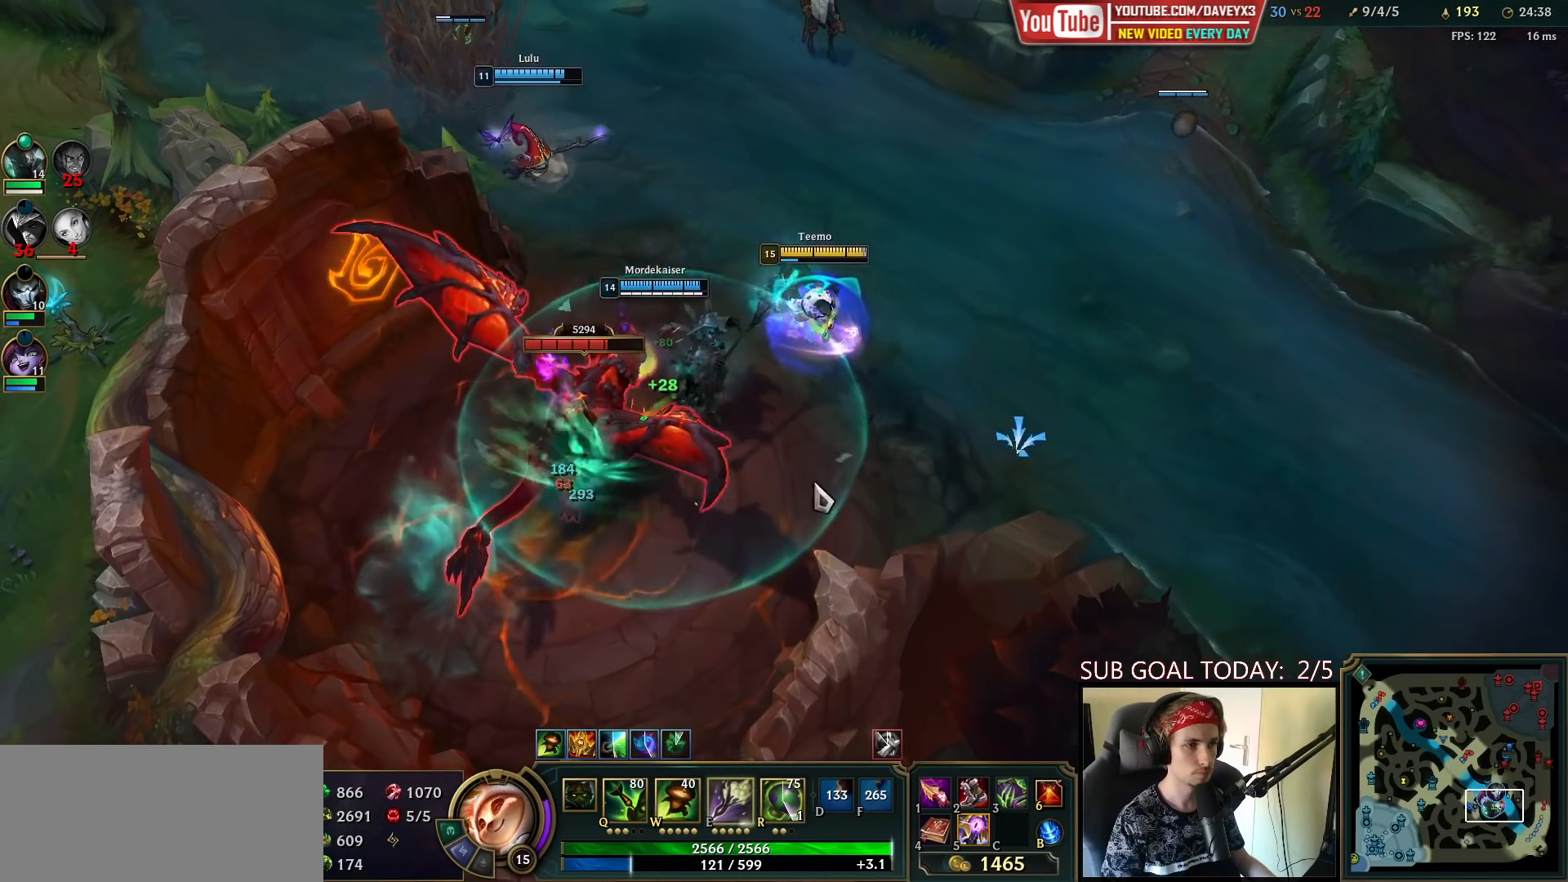
{"keys": [], "mouse": ["right"], "events": [[67, "mouse_left", "down"], [133, "mouse_left", "up"], [183, "mouse_left", "down"], [267, "mouse_left", "up"], [467, "mouse_right", "down"]]}
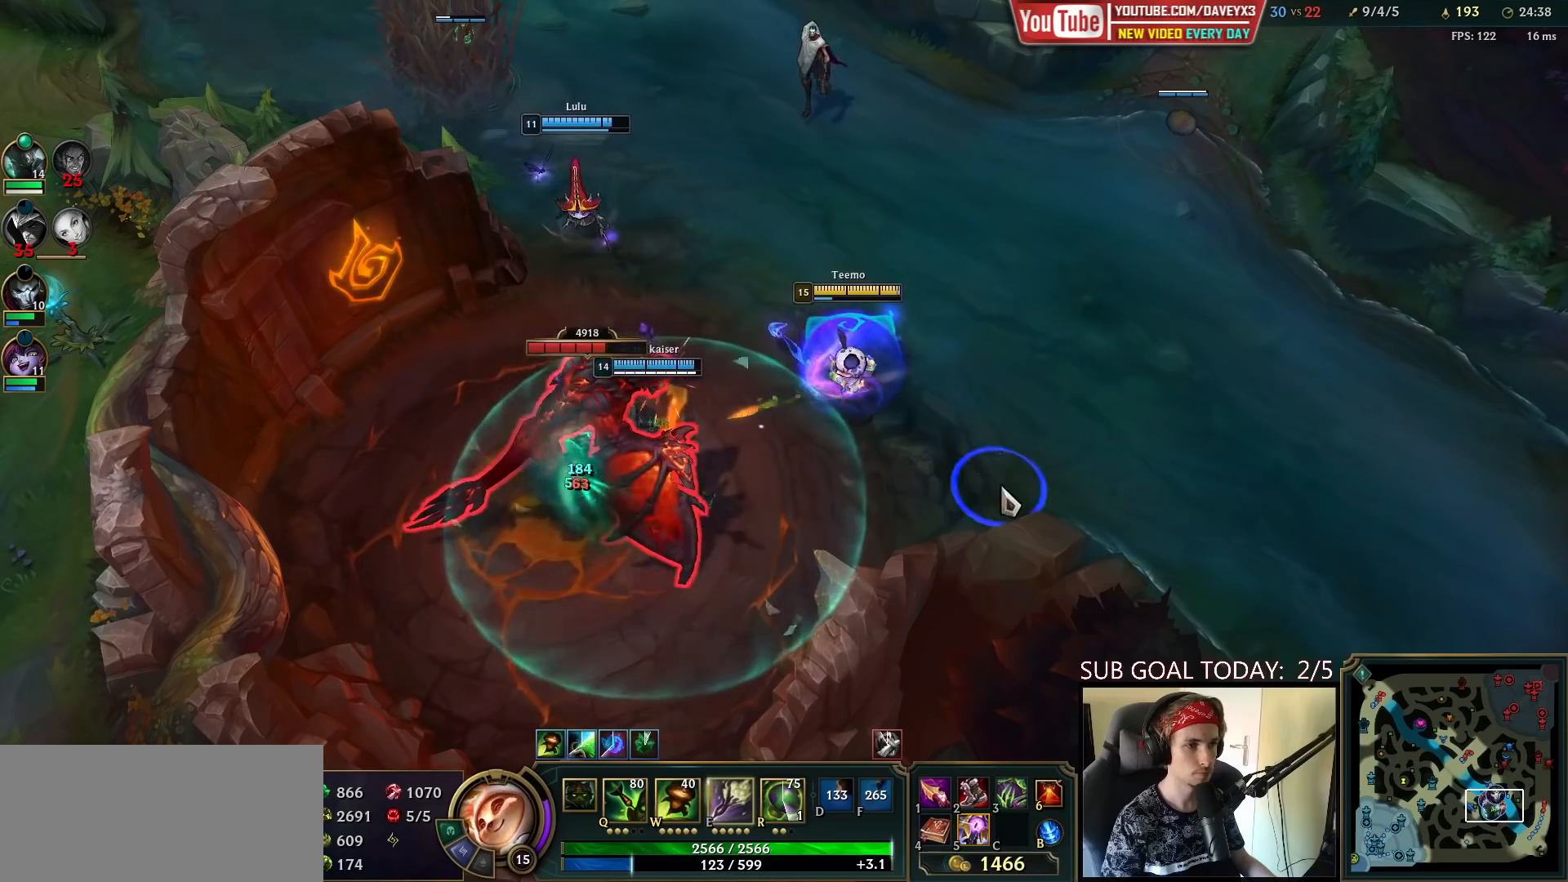
{"keys": [], "mouse": [], "events": [[67, "mouse_right", "up"], [183, "mouse_left", "down"], [267, "mouse_left", "up"], [317, "mouse_left", "down"], [400, "mouse_left", "up"]]}
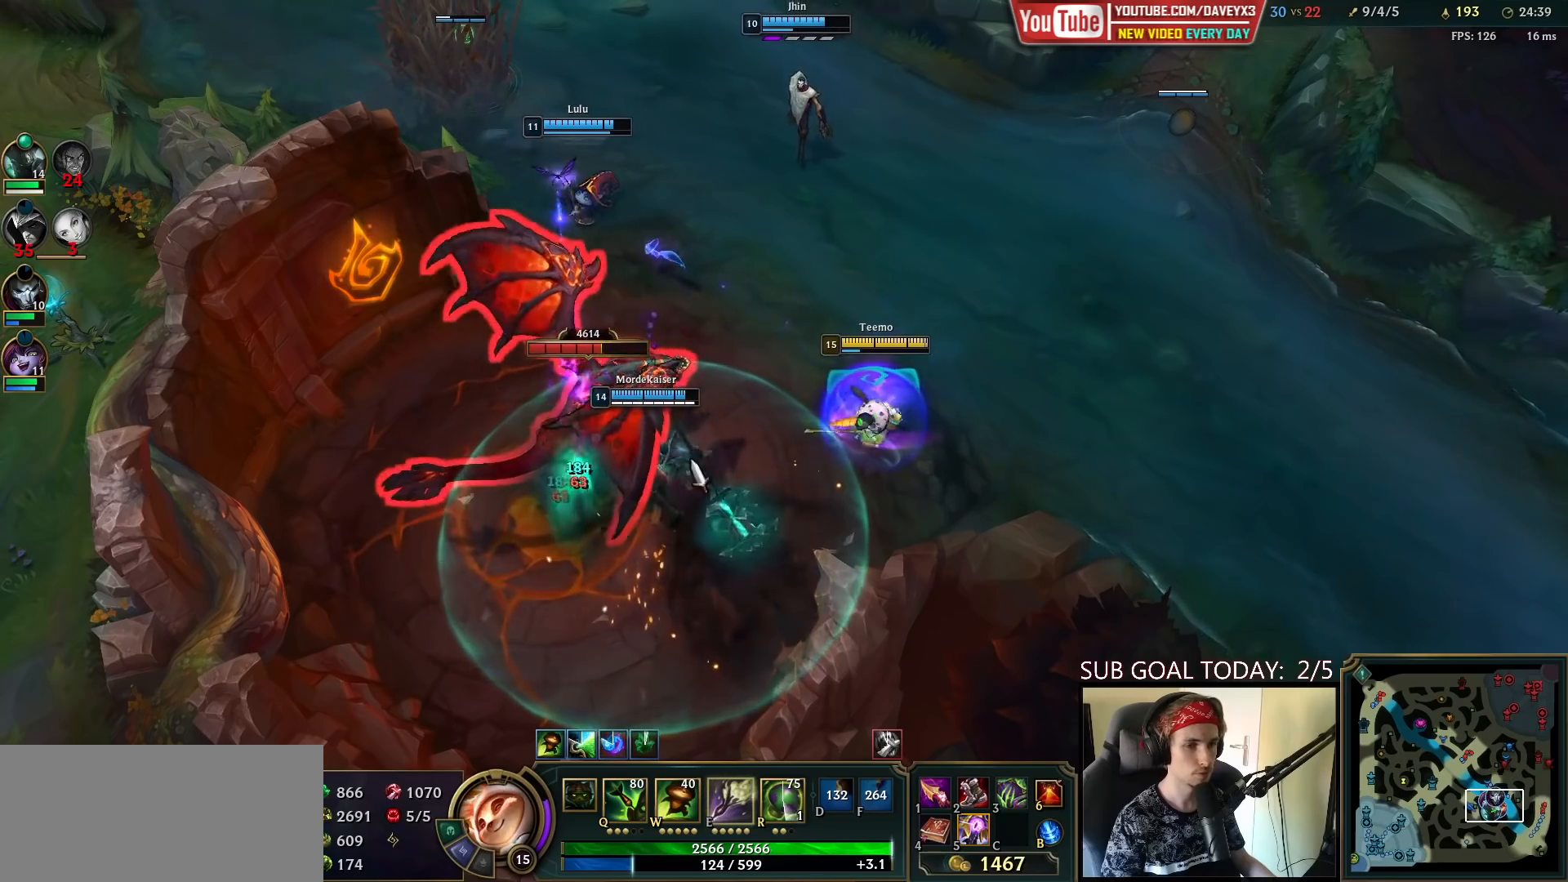
{"keys": [], "mouse": ["left"], "events": [[83, "mouse_right", "down"], [200, "mouse_right", "up"], [267, "mouse_left", "down"], [350, "mouse_left", "up"], [417, "mouse_left", "down"]]}
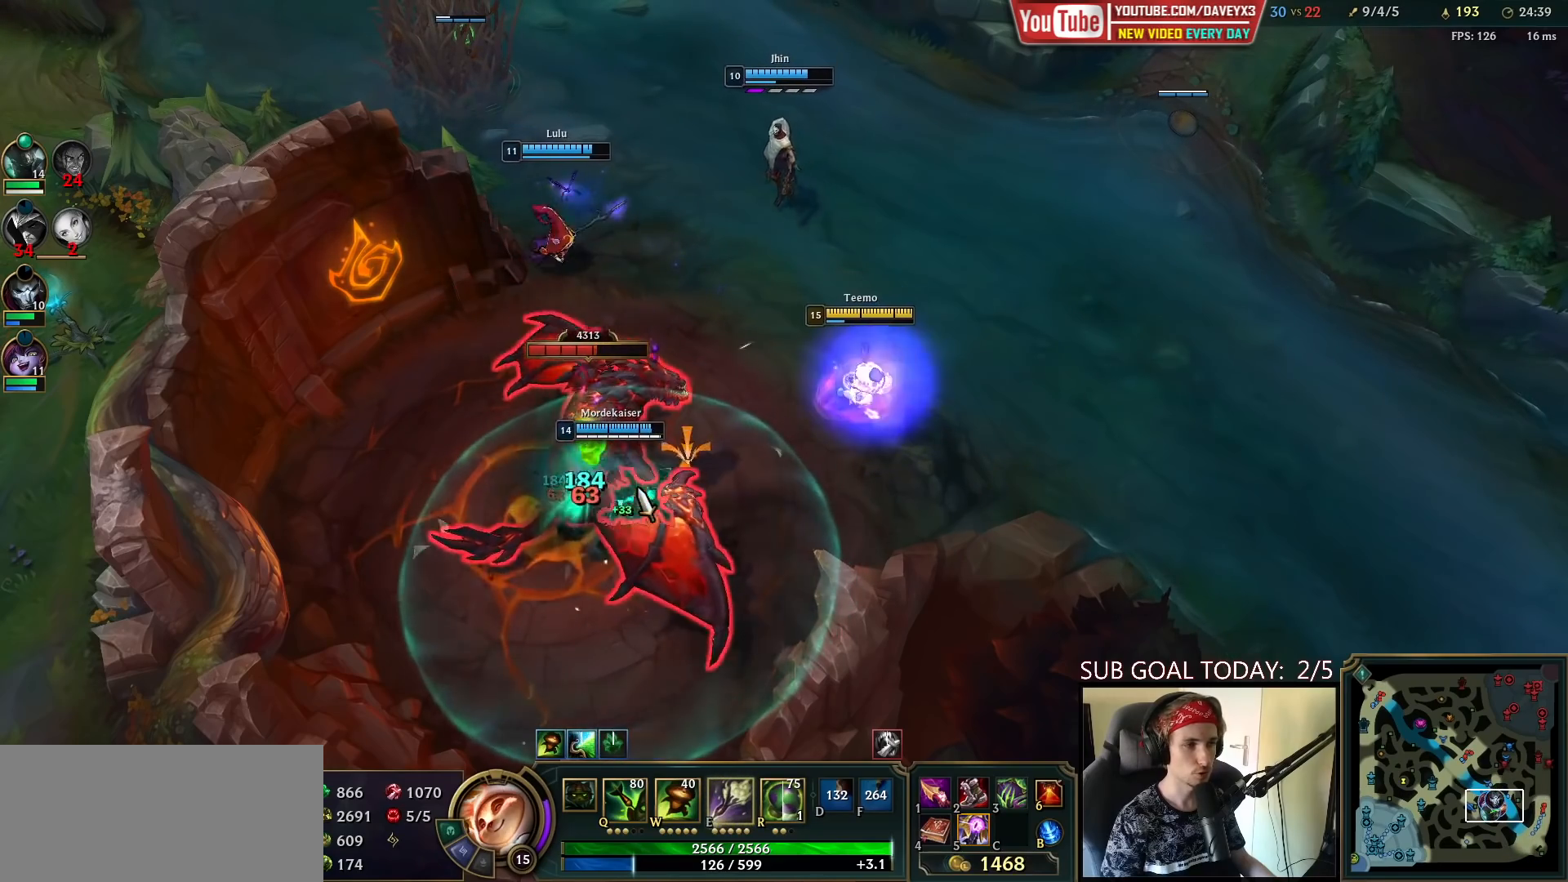
{"keys": [], "mouse": [], "events": [[17, "mouse_left", "up"], [233, "mouse_right", "down"], [333, "mouse_right", "up"], [417, "mouse_left", "down"], [483, "mouse_left", "up"]]}
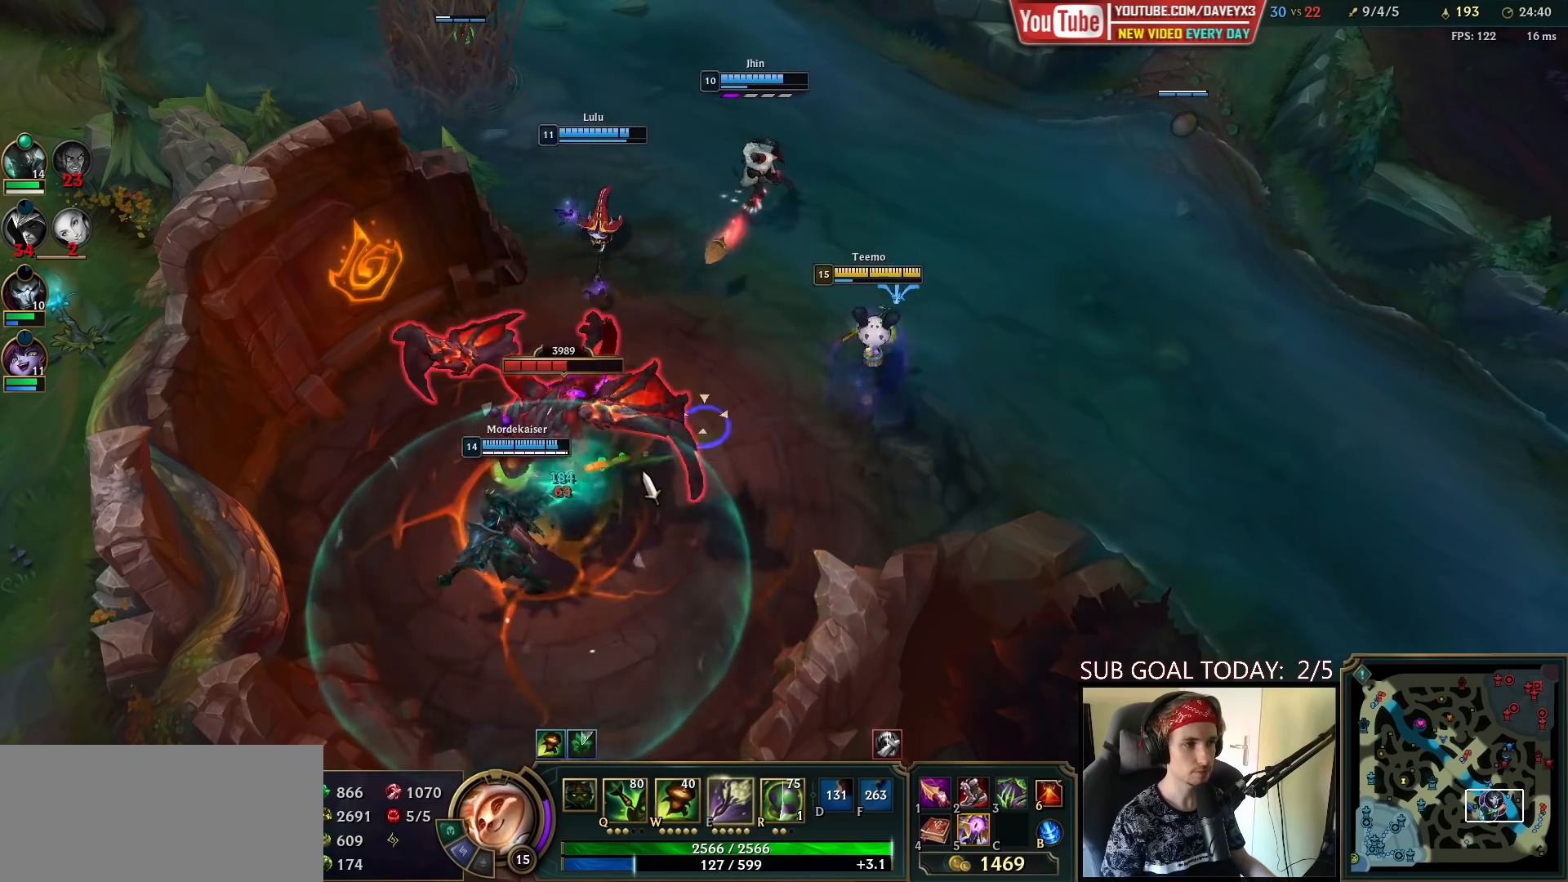
{"keys": [], "mouse": [], "events": [[33, "mouse_left", "down"], [133, "mouse_left", "up"], [400, "mouse_right", "down"], [483, "mouse_right", "up"]]}
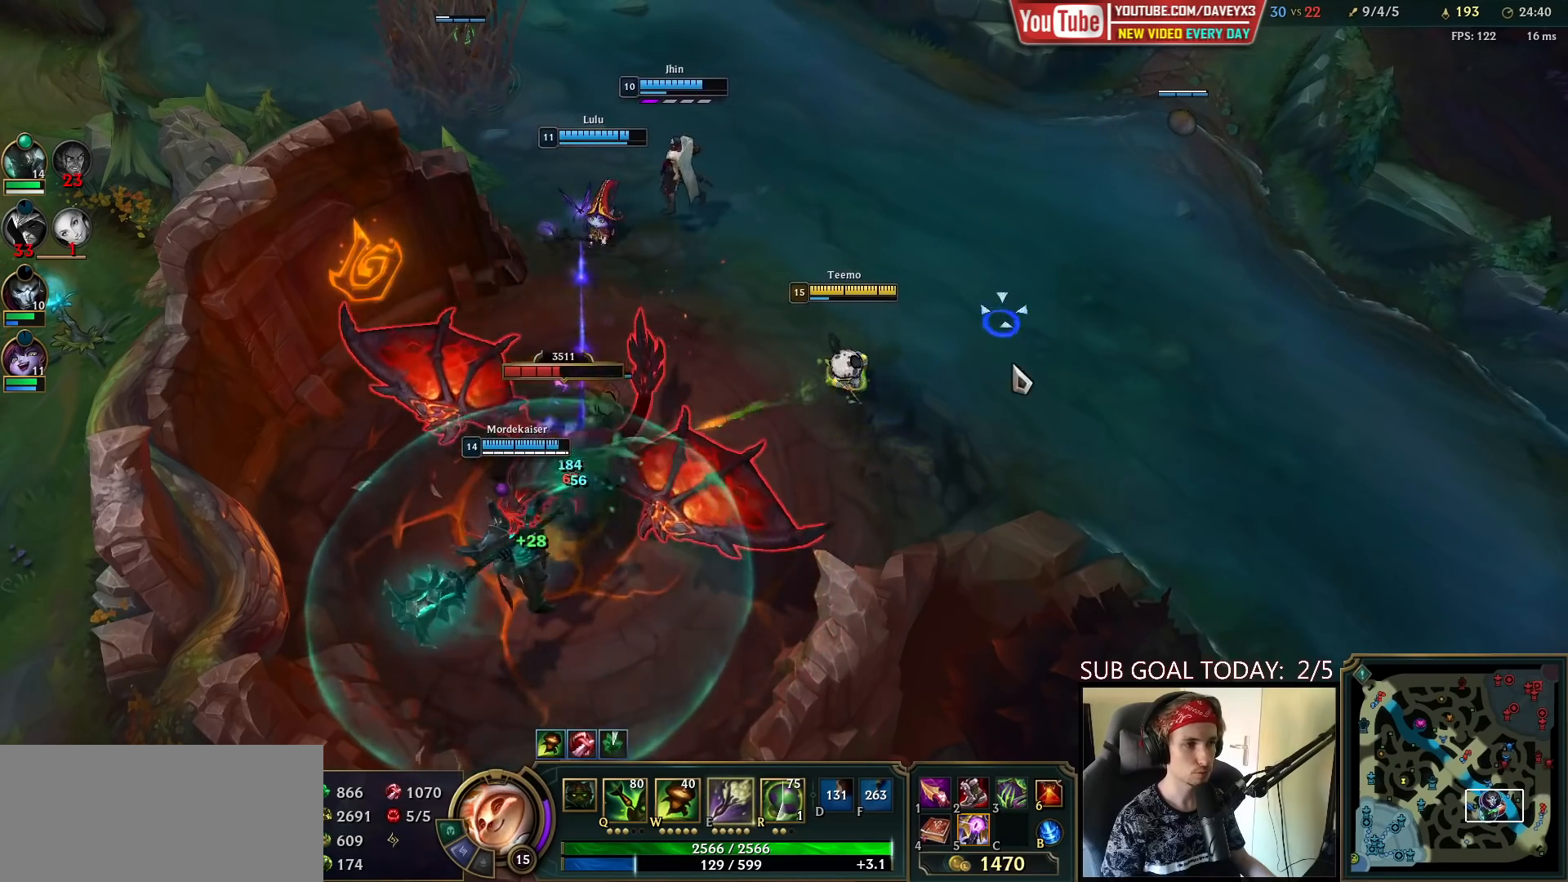
{"keys": [], "mouse": [], "events": [[83, "mouse_right", "down"], [200, "mouse_left", "down"], [217, "mouse_right", "up"], [267, "mouse_left", "up"], [300, "mouse_left", "down"], [400, "mouse_left", "up"]]}
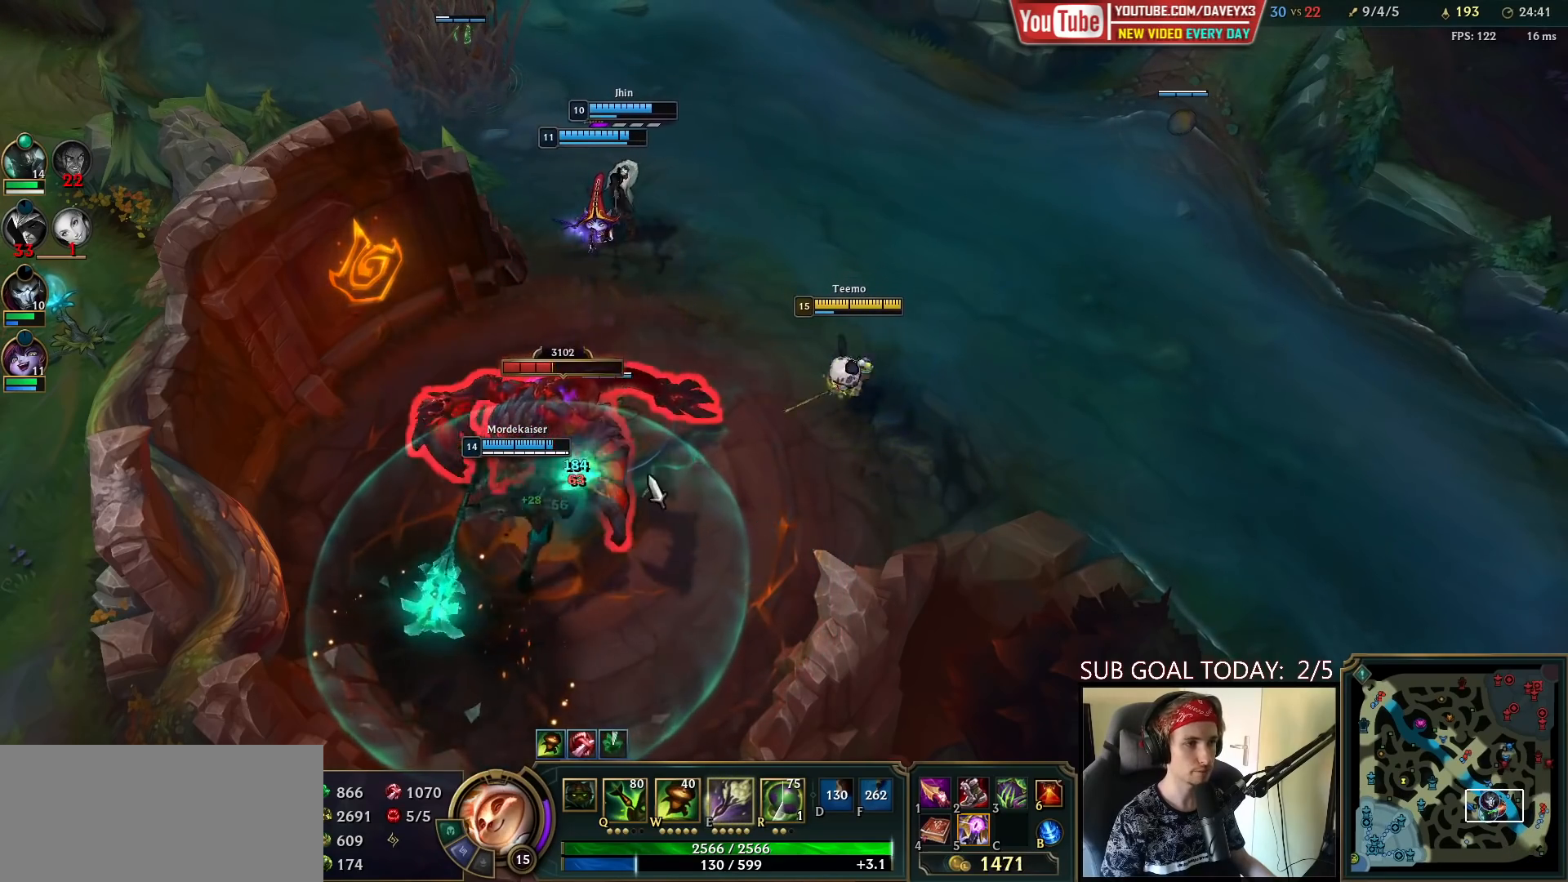
{"keys": [], "mouse": [], "events": [[67, "mouse_right", "down"], [150, "mouse_right", "up"], [217, "mouse_left", "down"], [283, "mouse_left", "up"], [350, "mouse_left", "down"], [433, "mouse_left", "up"]]}
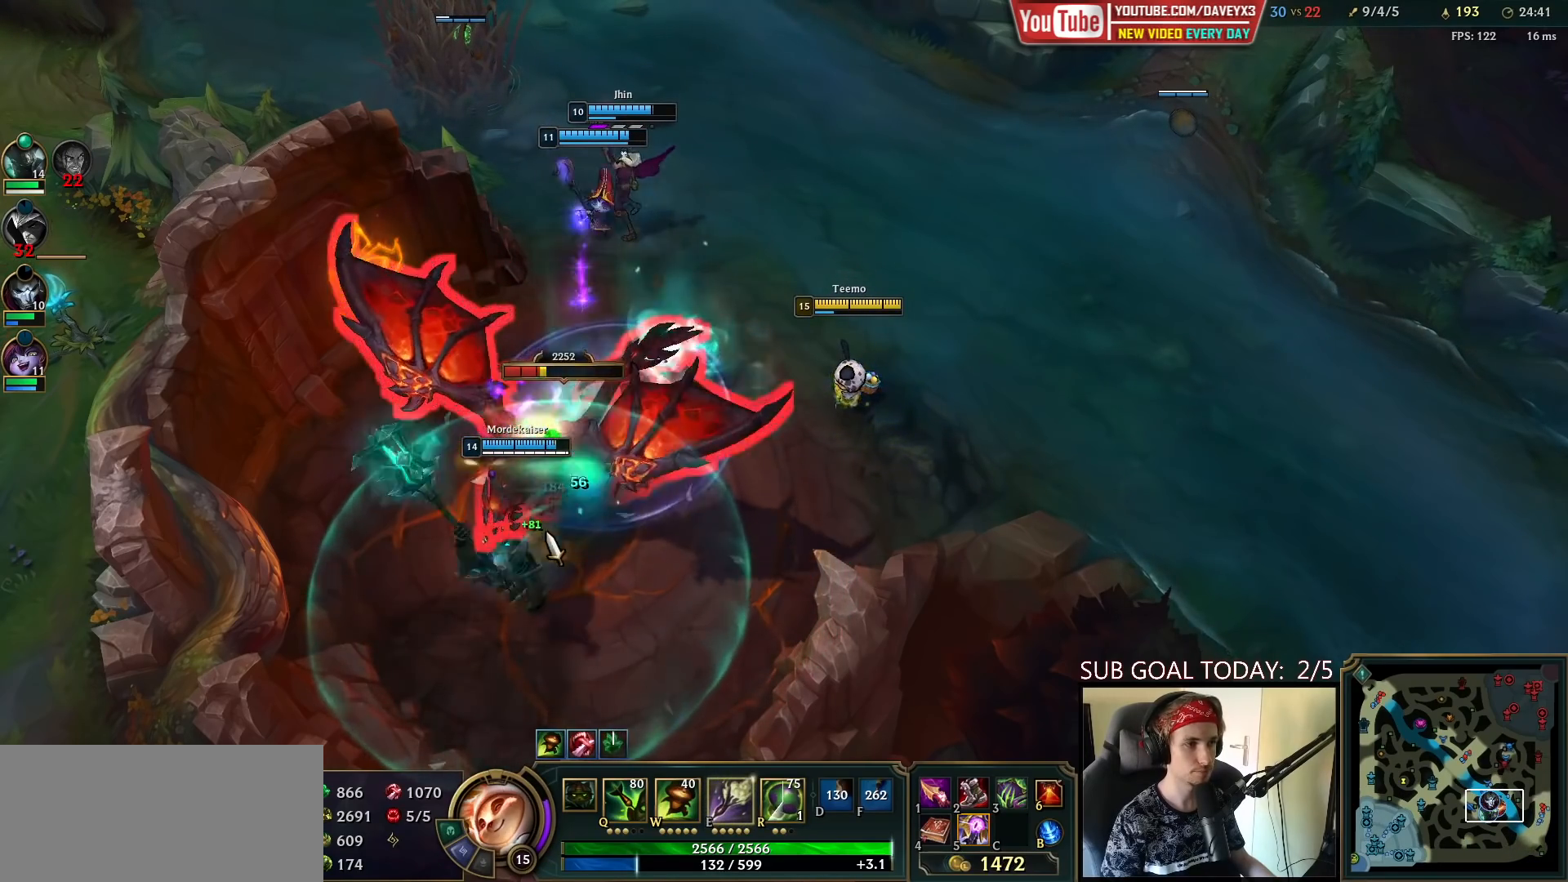
{"keys": [], "mouse": ["left"], "events": [[183, "mouse_right", "down"], [267, "mouse_right", "up"], [350, "mouse_left", "down"], [433, "mouse_left", "up"], [500, "mouse_left", "down"]]}
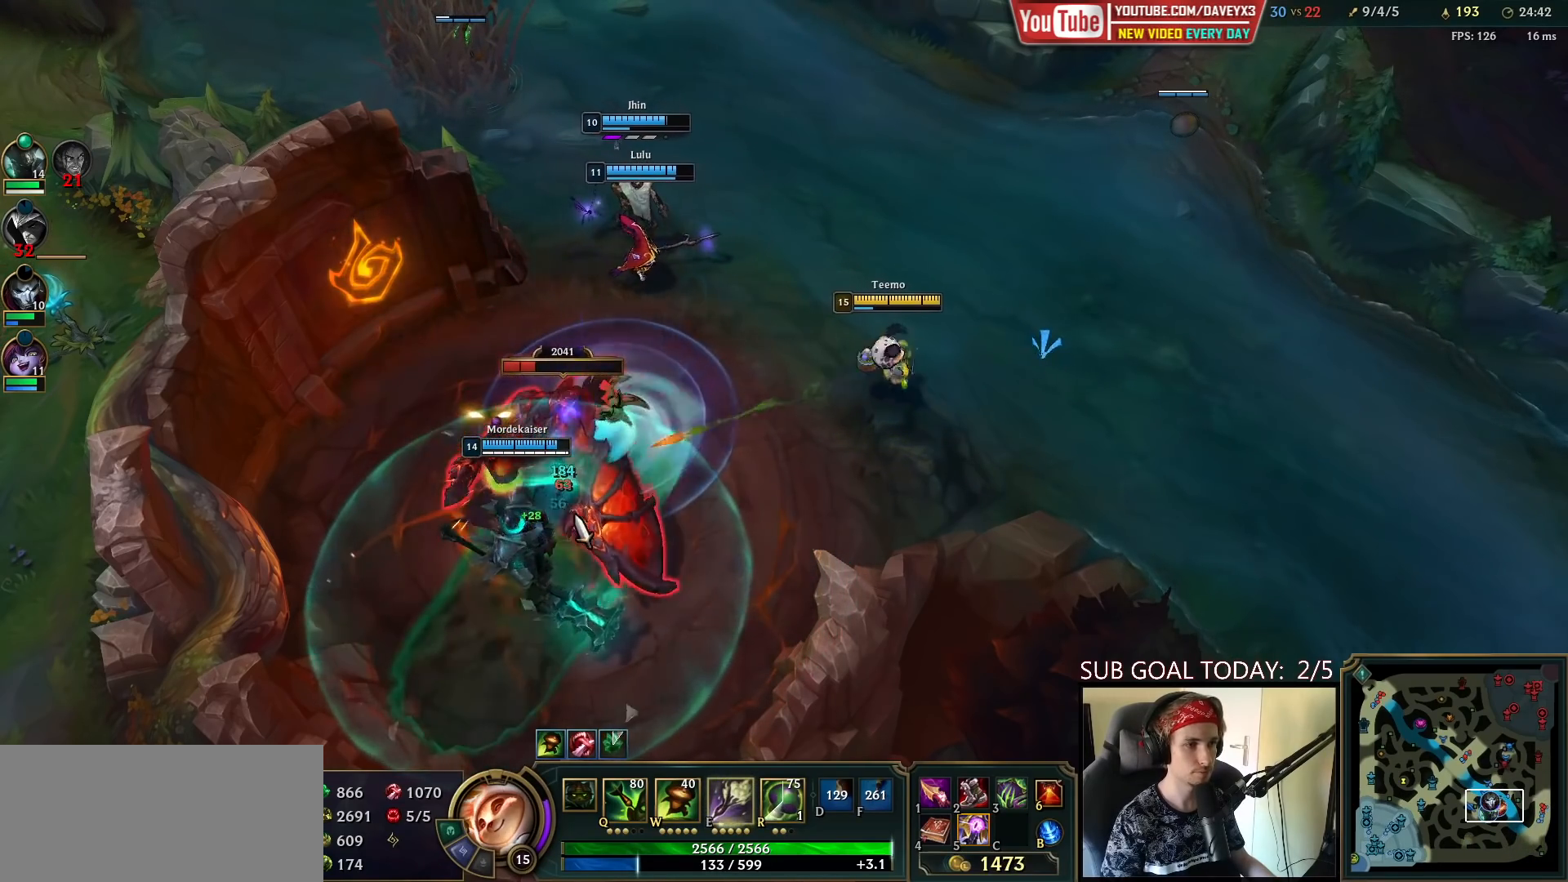
{"keys": [], "mouse": ["right"], "events": [[67, "mouse_left", "up"], [117, "mouse_left", "down"], [233, "mouse_left", "up"], [500, "mouse_right", "down"]]}
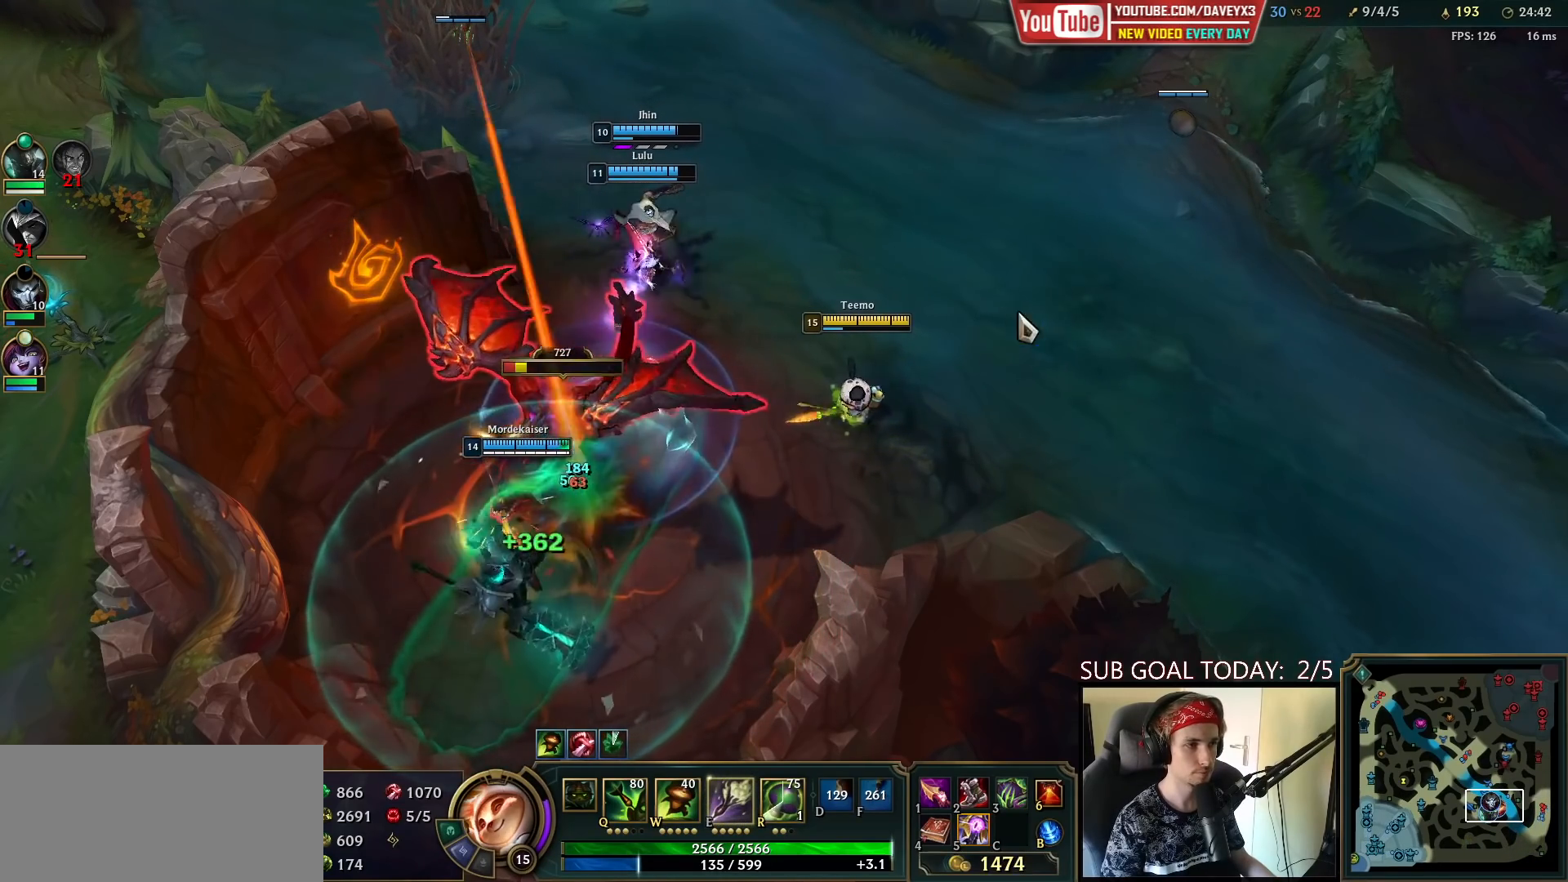
{"keys": [], "mouse": ["right"], "events": [[100, "mouse_right", "up"], [200, "mouse_left", "down"], [267, "mouse_left", "up"], [417, "mouse_right", "down"]]}
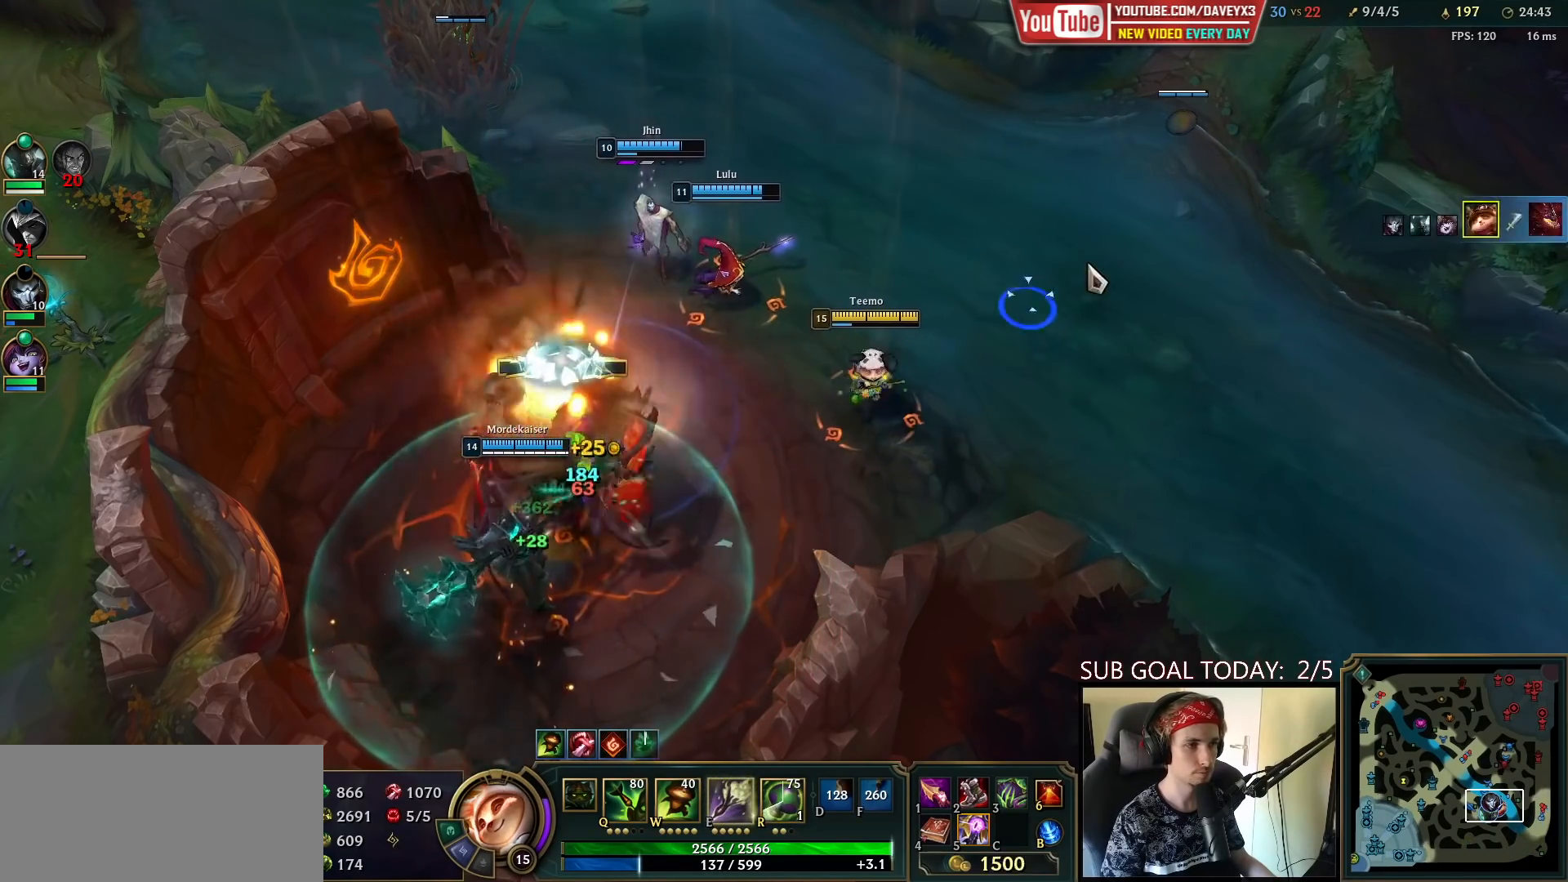
{"keys": ["space", "tab"], "mouse": [], "events": [[17, "mouse_right", "up"], [67, "mouse_right", "down"], [83, "space", "down"], [150, "mouse_right", "up"], [350, "tab", "down"]]}
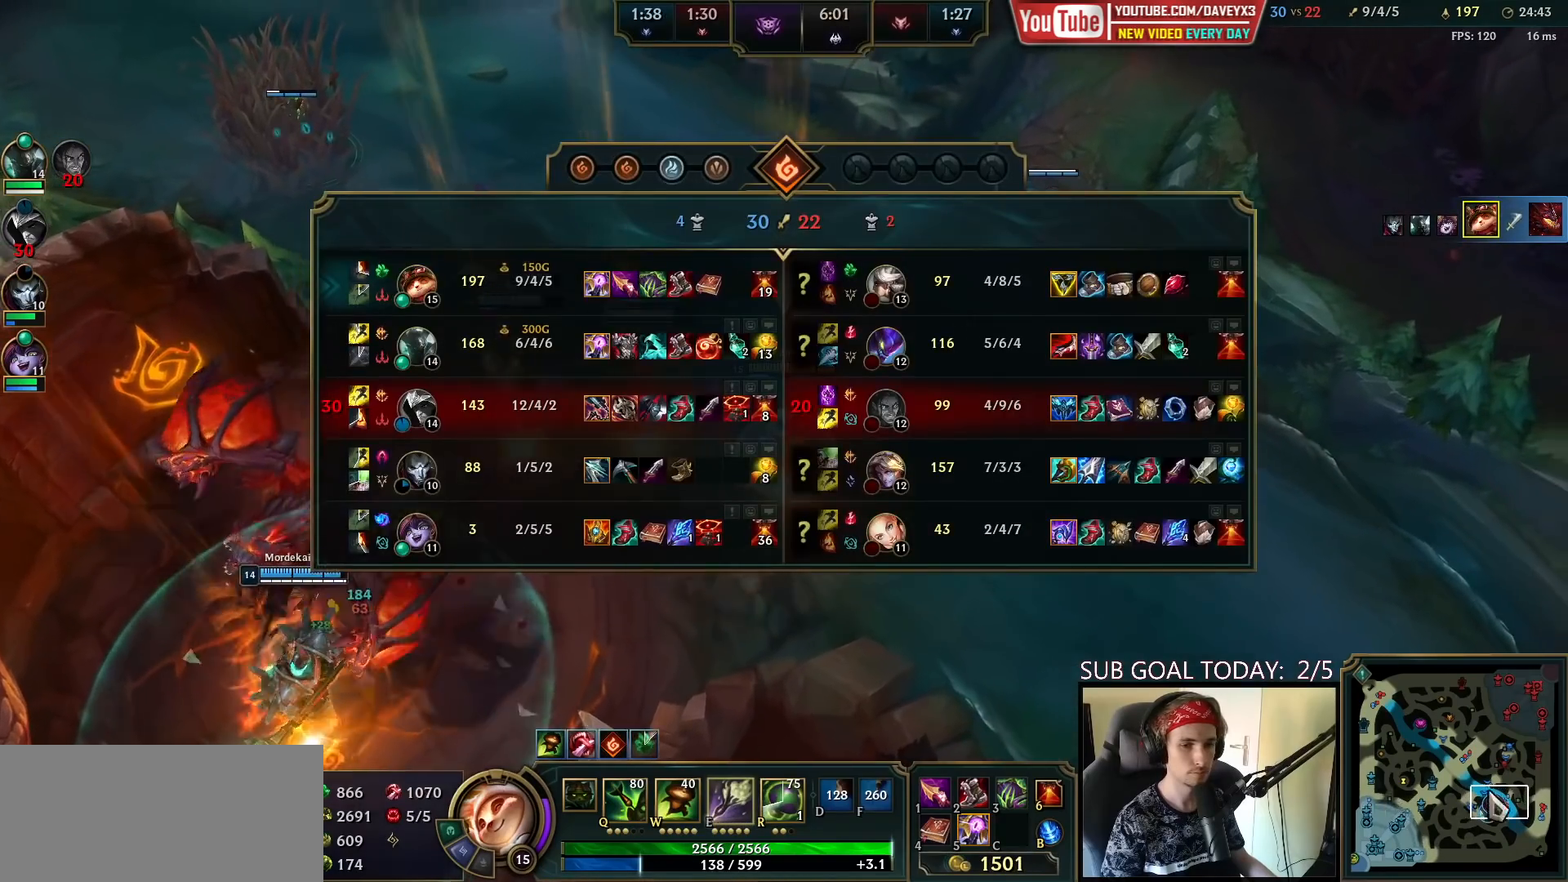
{"keys": ["space", "tab"], "mouse": ["right"], "events": [[467, "mouse_right", "down"]]}
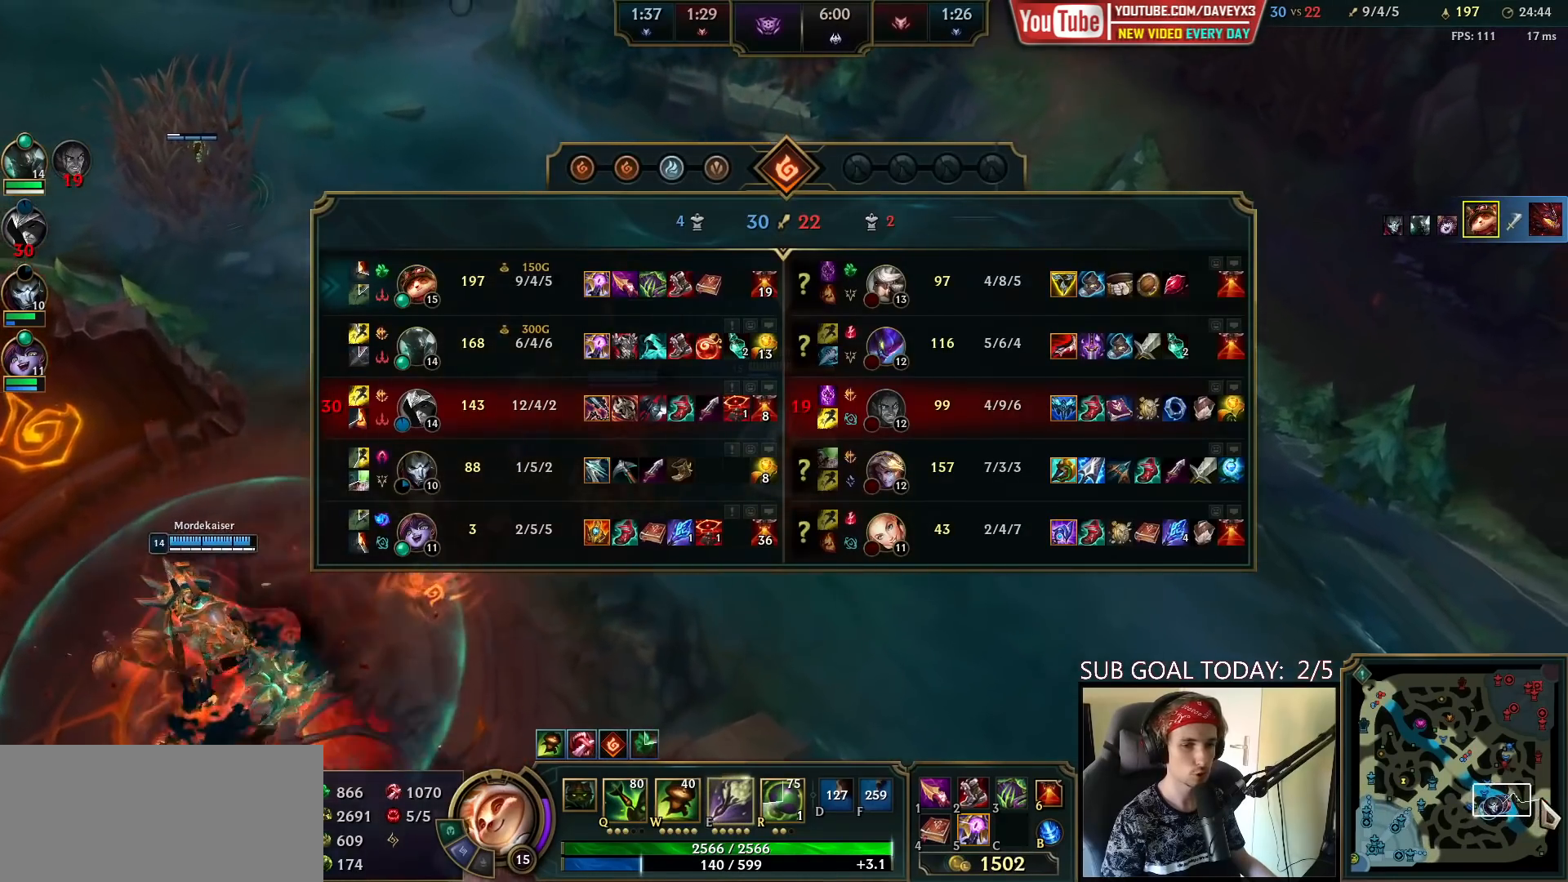
{"keys": [], "mouse": ["wheel"], "events": [[33, "mouse_right", "up"], [133, "mouse_right", "down"], [233, "mouse_right", "up"], [417, "mouse_wheel", "down"], [433, "space", "up"], [450, "tab", "up"]]}
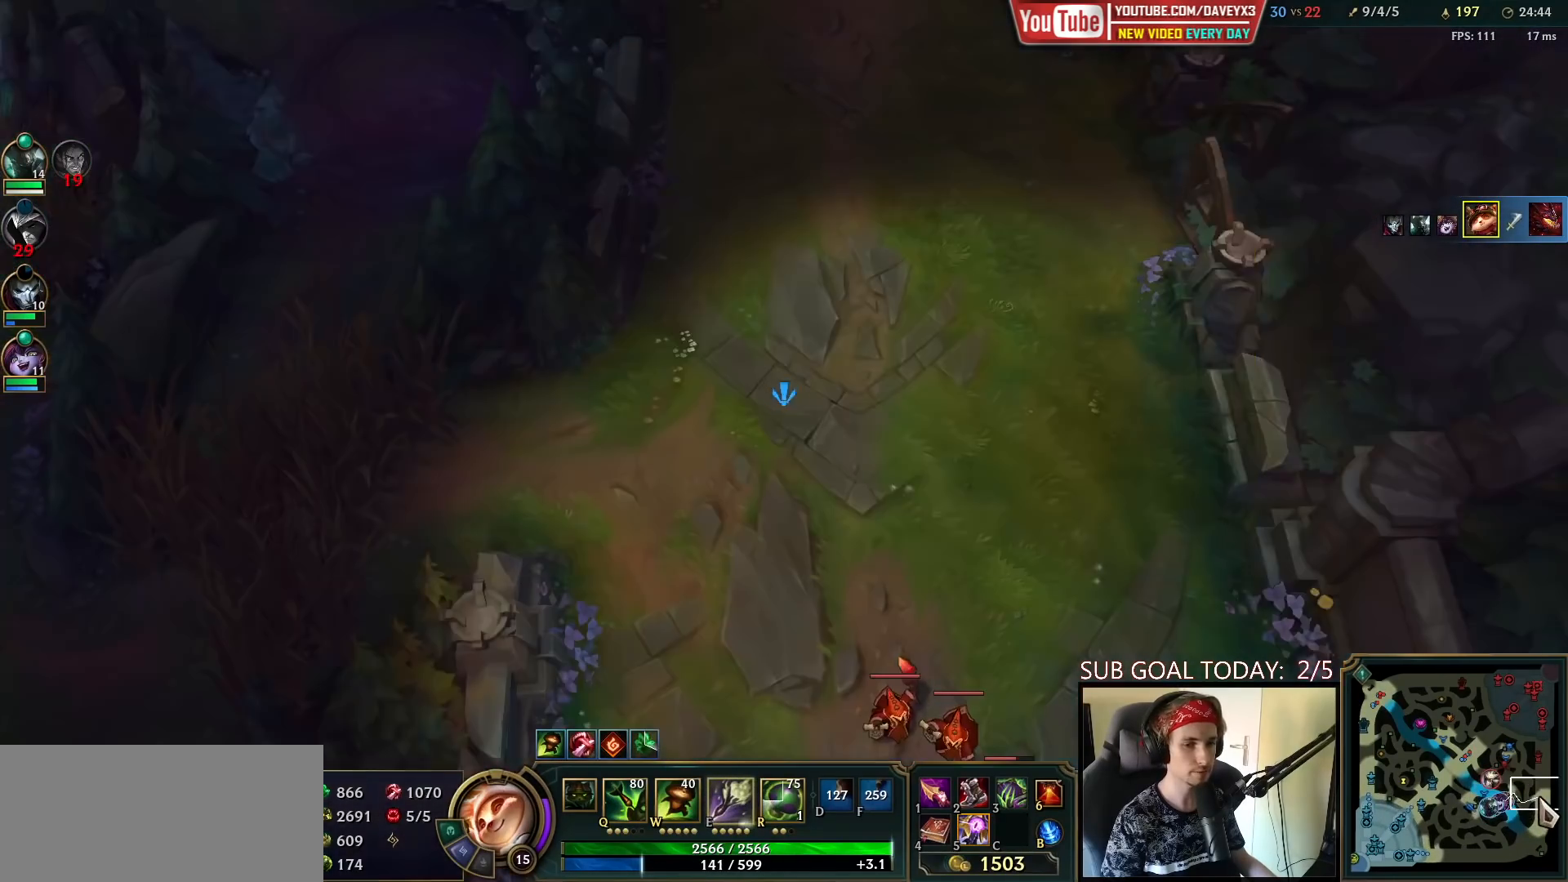
{"keys": [], "mouse": [], "events": [[67, "mouse_wheel", "up"], [300, "mouse_wheel", "down"], [433, "mouse_wheel", "up"]]}
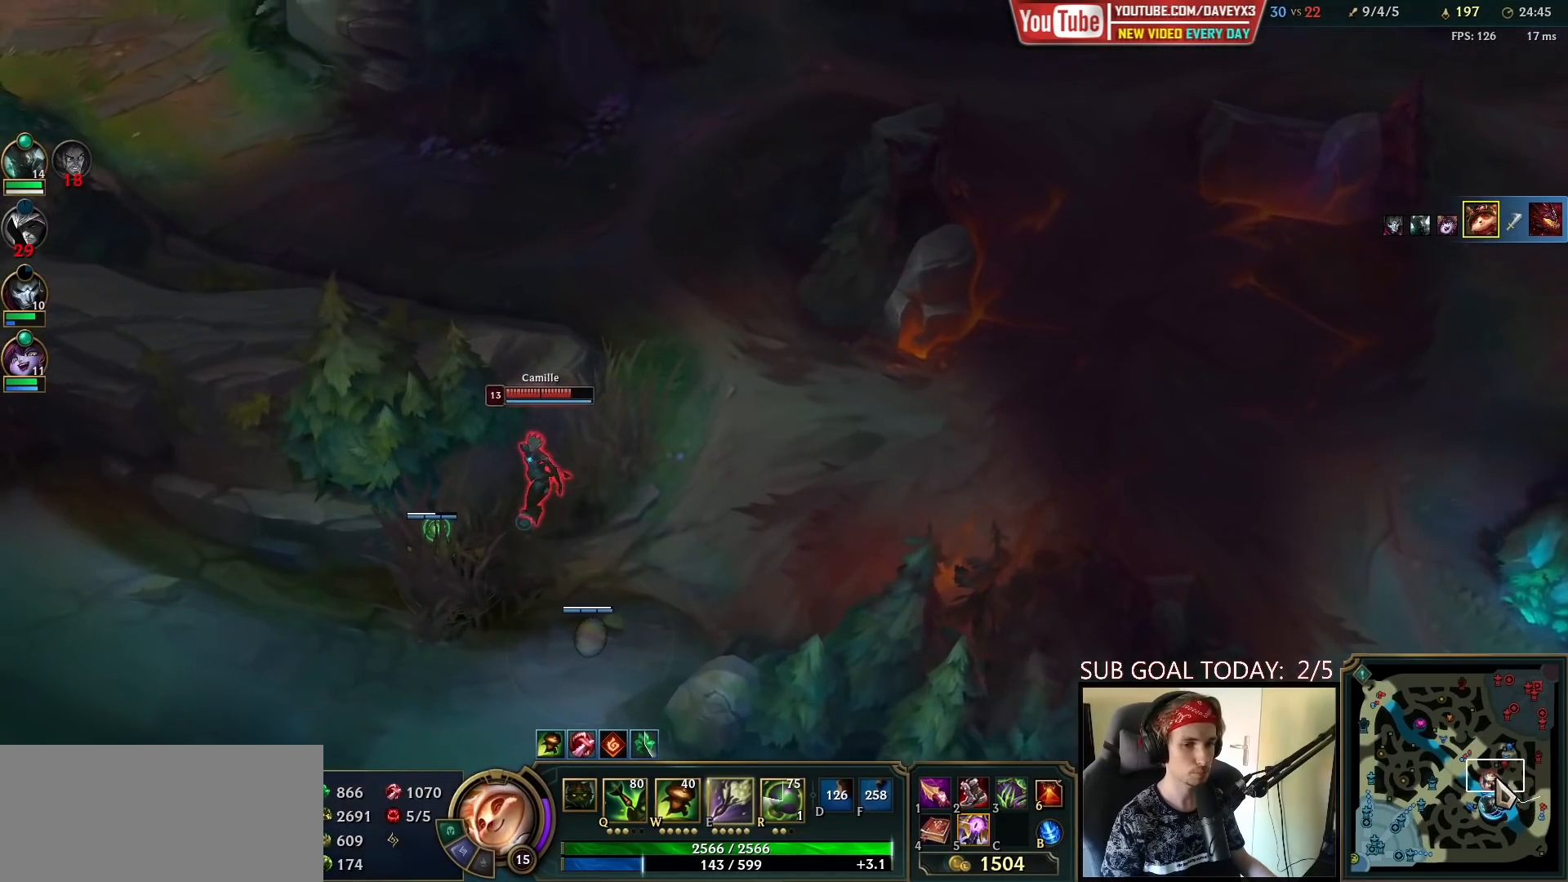
{"keys": [], "mouse": [], "events": []}
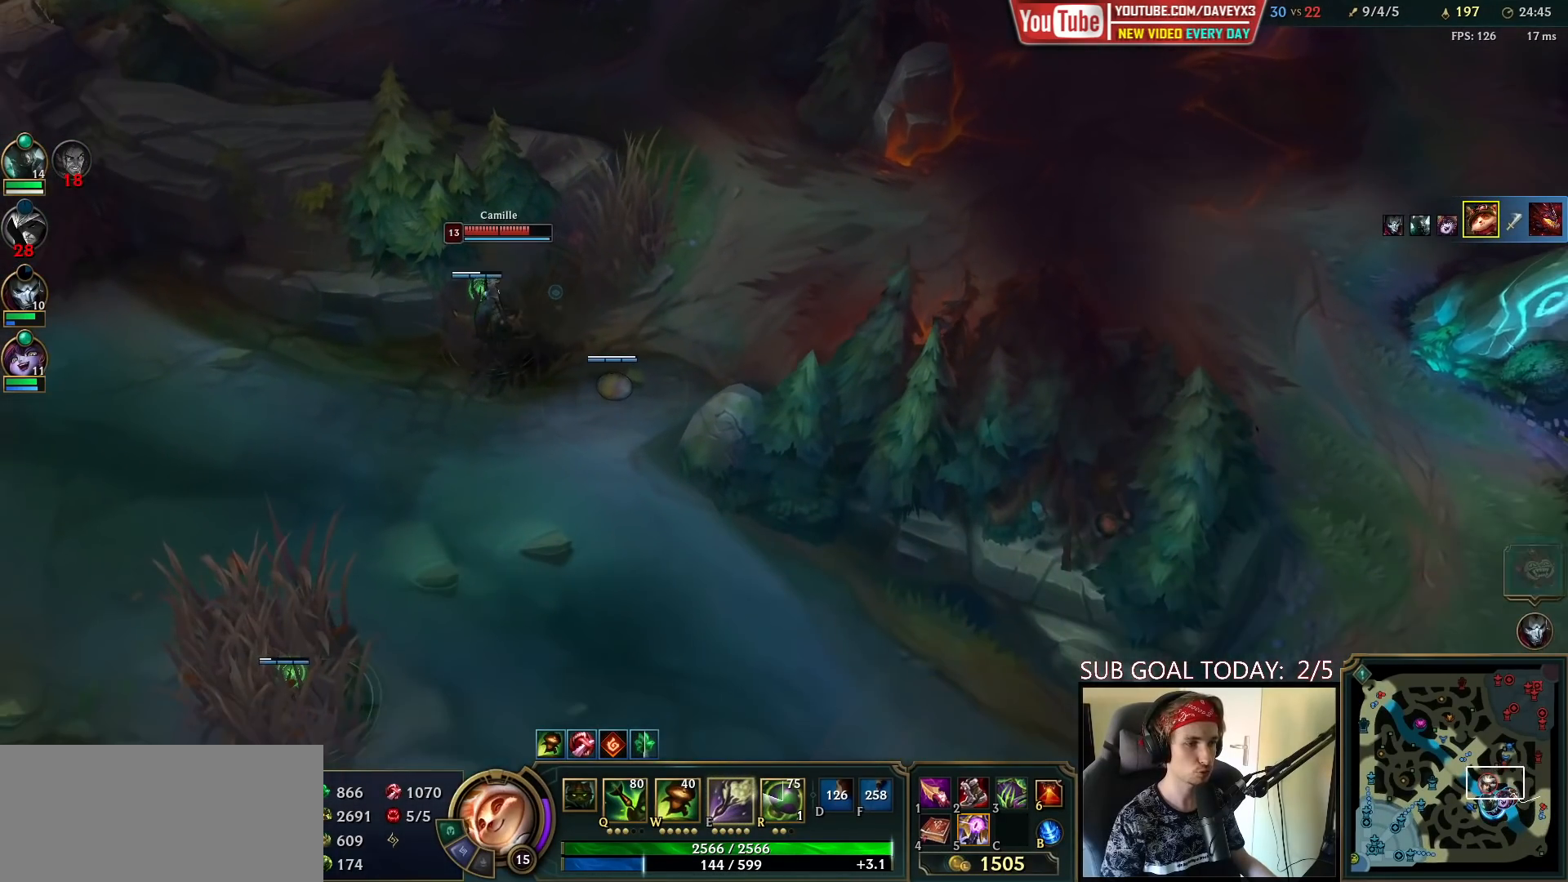
{"keys": [], "mouse": [], "events": []}
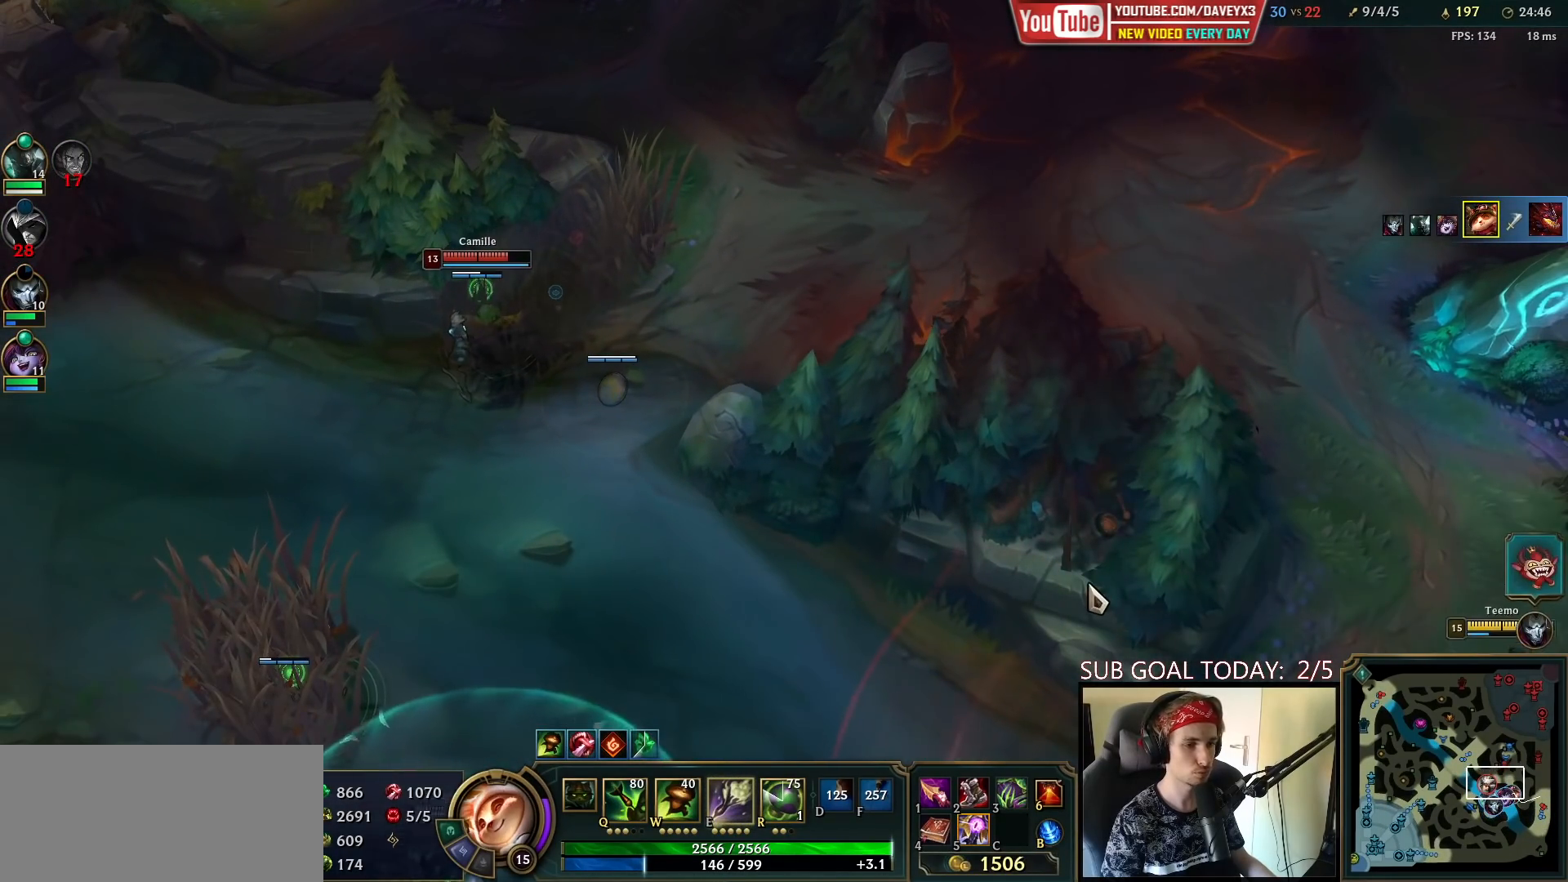
{"keys": [], "mouse": [], "events": []}